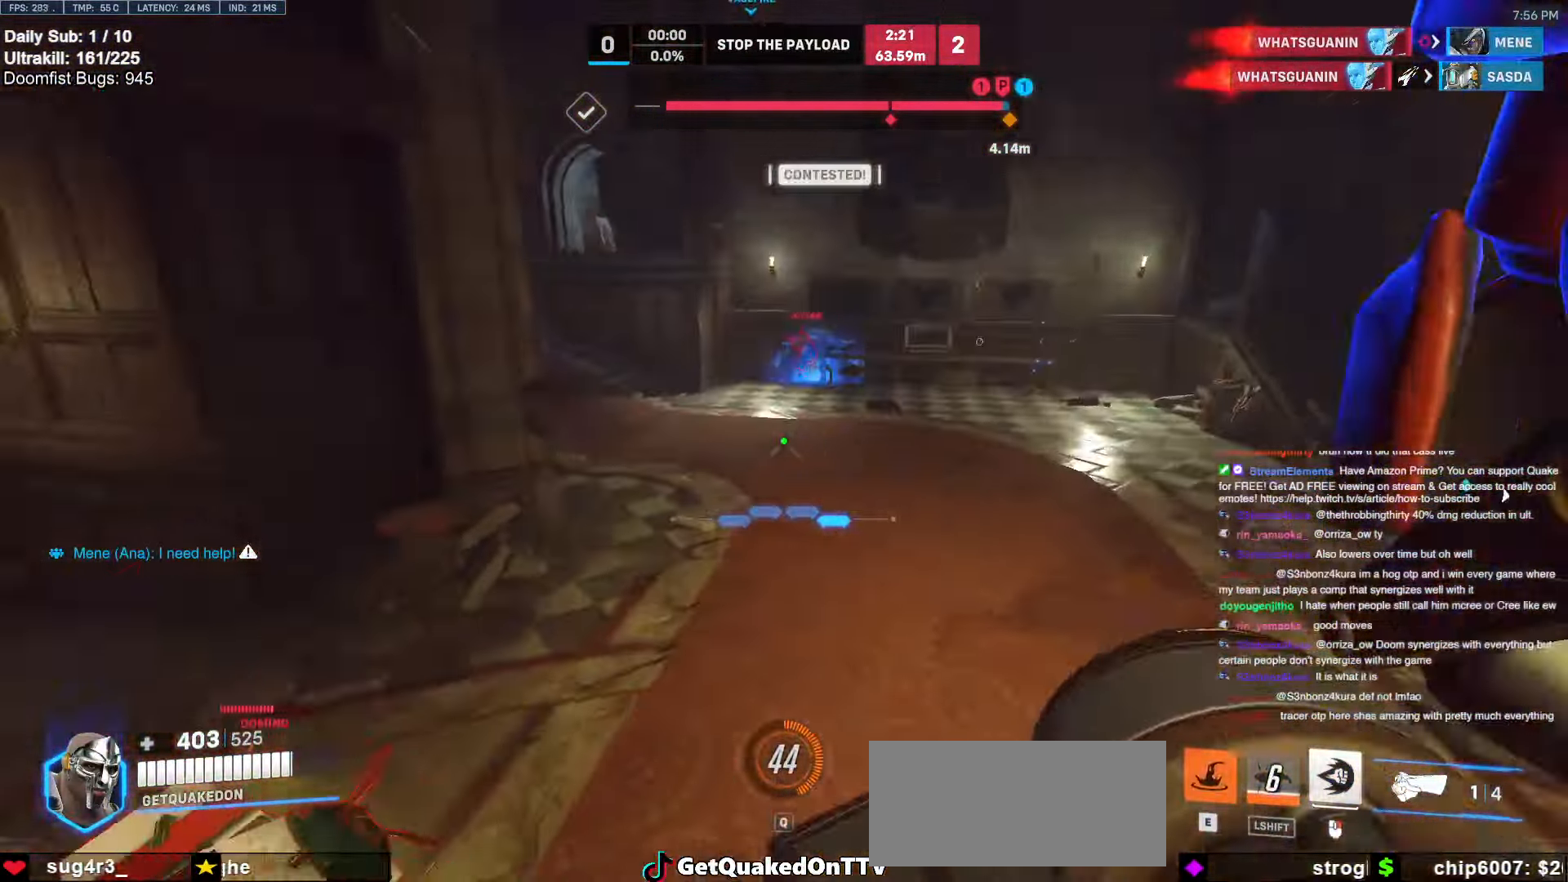
Gameplay with keyboard and mouse; each line is a JSON object with the keys and mouse buttons held at the frame after it. "events" lists presses ("down") and releases ("up") of "a", "ctrl", "d", "e", "f", "melee", "q", "r", "s", "shift", "space", "w", "mouse_left" and "mouse_right" between this image and that frame as [ms after this image, input, new state], when the widget could be followed in between. "mouse_left", "mouse_right" = the "left", "right" buttons of the "mouse" list. No other keys are recorded. Mouse movement is not recorded. Key names are as the overlay labels them; some are game actions (e.g. jump) rather than physical keys.
{"keys": ["a", "w"], "mouse": ["left"], "events": [[234, "w", "down"], [284, "d", "up"], [284, "space", "down"], [367, "space", "up"], [417, "a", "down"], [417, "mouse_left", "down"]]}
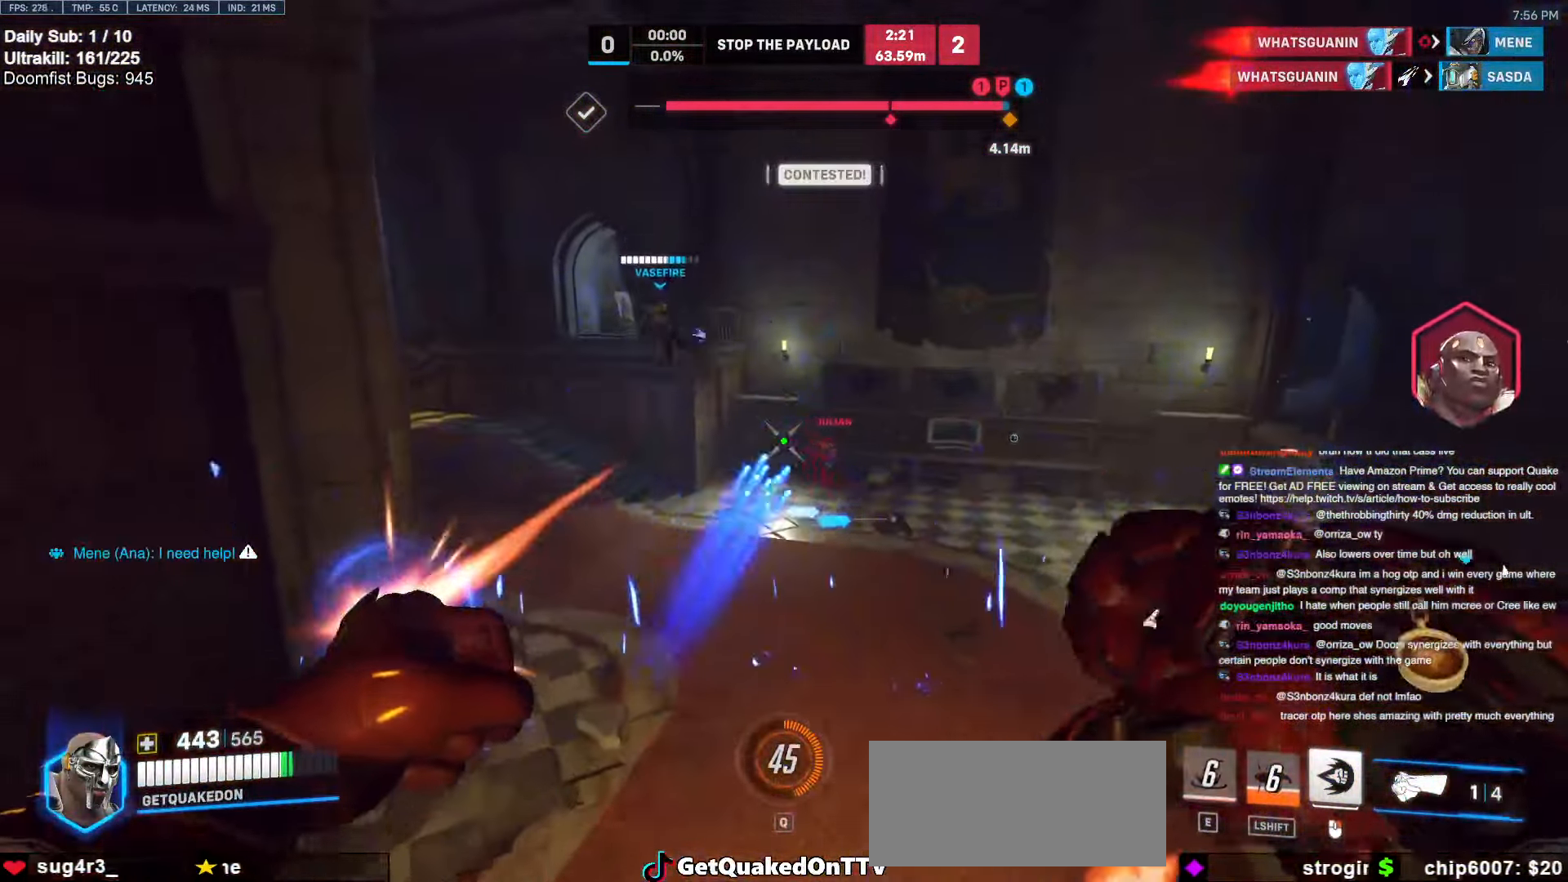
{"keys": ["a"], "mouse": [], "events": [[17, "a", "up"], [100, "mouse_left", "up"], [250, "a", "down"], [250, "mouse_left", "down"], [250, "w", "up"], [384, "mouse_left", "up"], [384, "s", "down"], [484, "s", "up"]]}
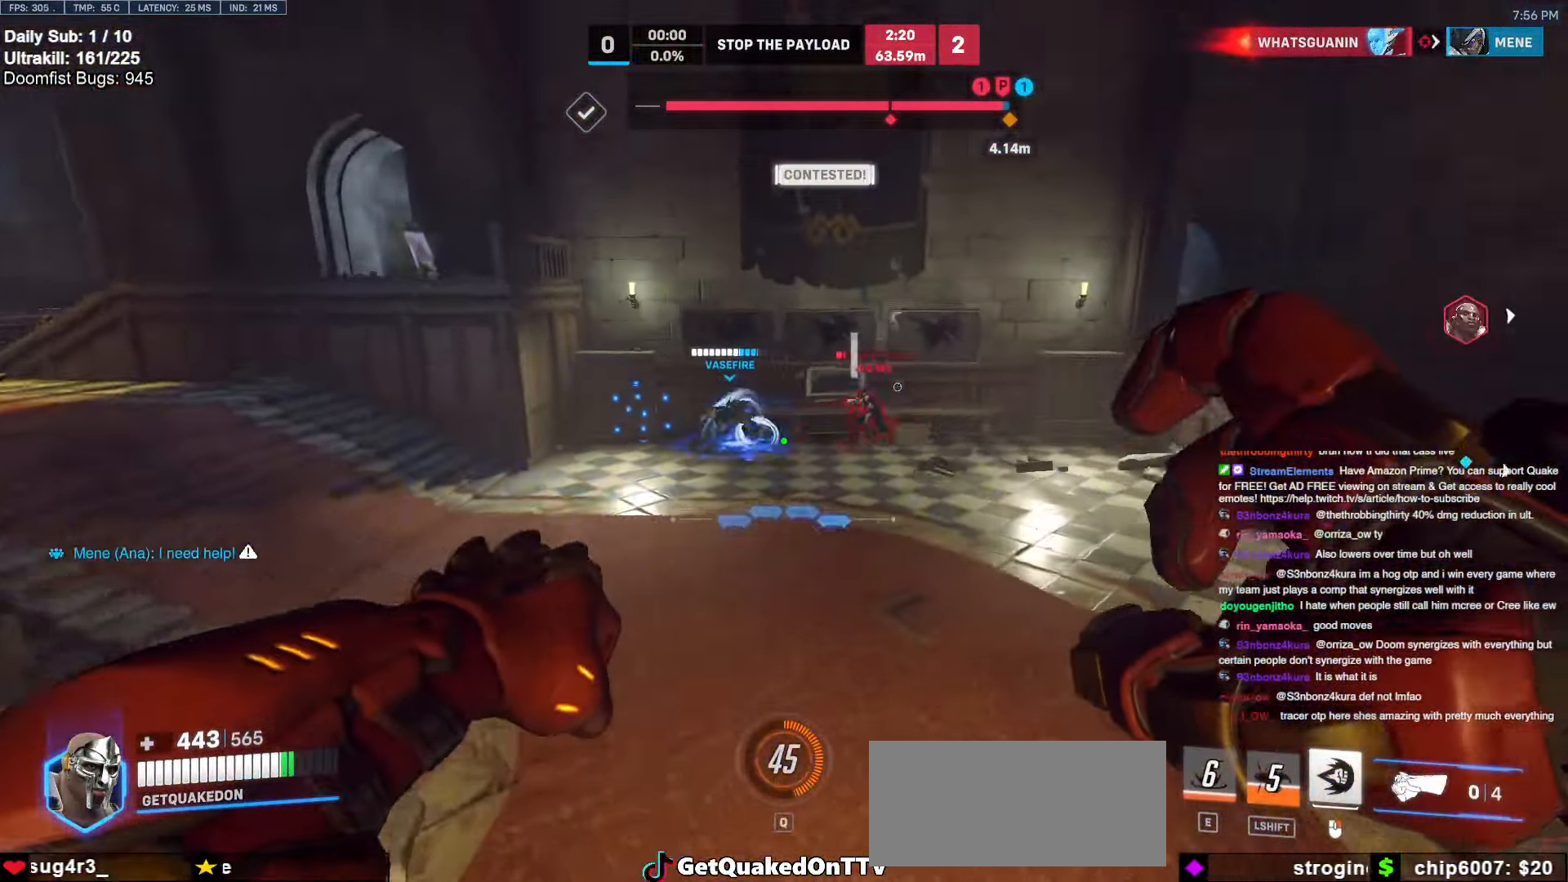
{"keys": ["d"], "mouse": ["left"], "events": [[84, "mouse_left", "down"], [117, "w", "down"], [217, "a", "up"], [267, "d", "down"], [267, "mouse_left", "up"], [300, "w", "up"], [450, "mouse_left", "down"]]}
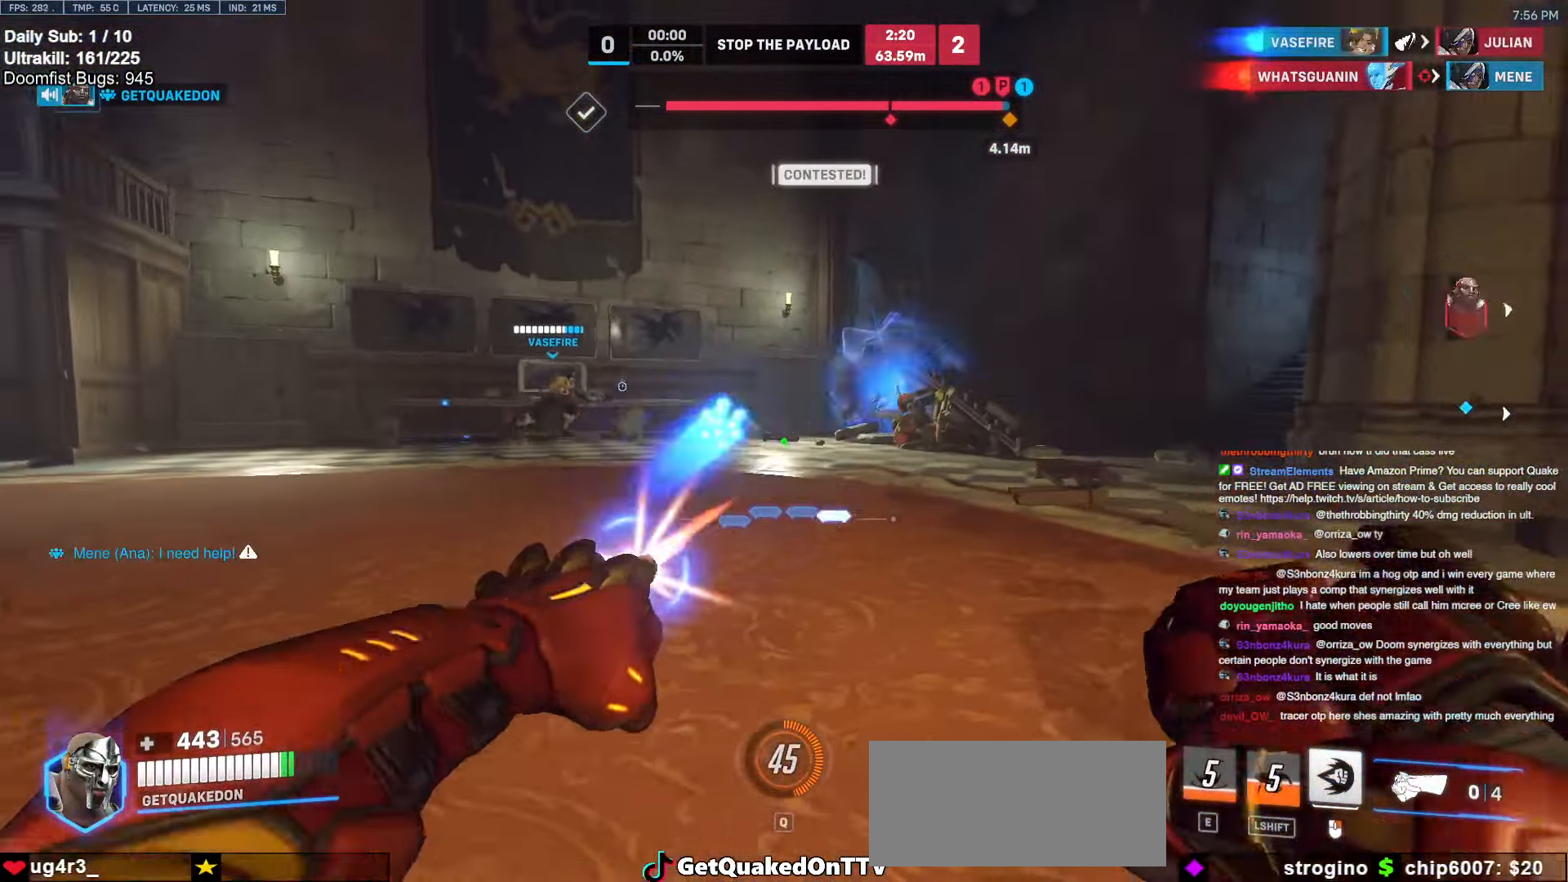
{"keys": ["d", "space", "w"], "mouse": [], "events": [[134, "mouse_left", "up"], [234, "w", "down"], [317, "d", "up"], [500, "d", "down"], [500, "space", "down"]]}
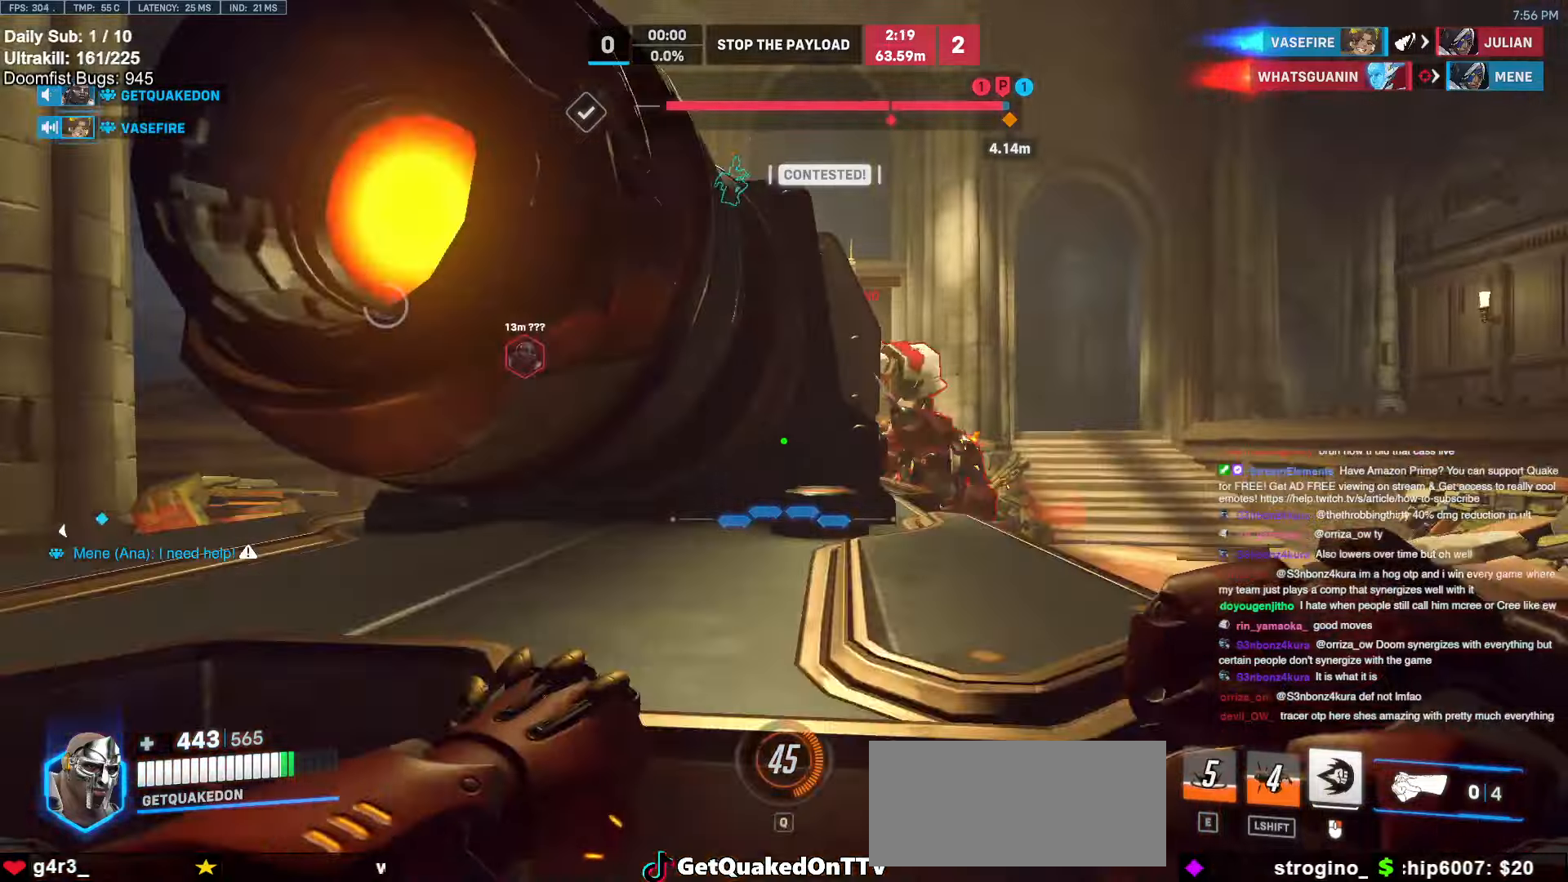
{"keys": ["d", "w"], "mouse": ["right"], "events": [[150, "space", "up"], [200, "d", "up"], [284, "d", "down"], [284, "mouse_left", "down"], [334, "mouse_right", "down"], [434, "mouse_left", "up"]]}
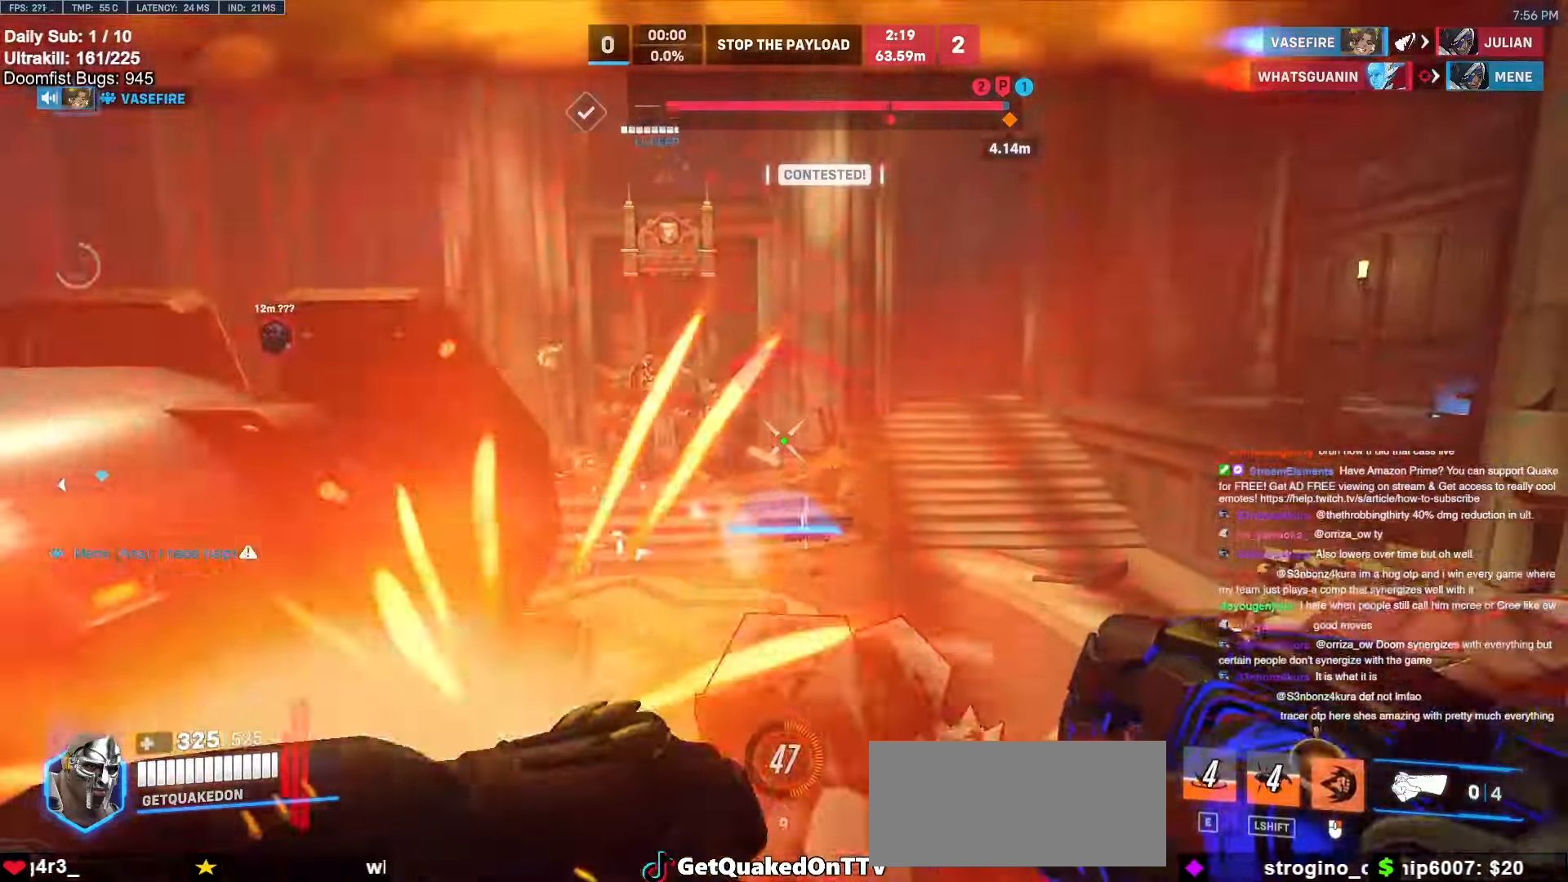
{"keys": ["d"], "mouse": ["right"], "events": [[117, "w", "up"]]}
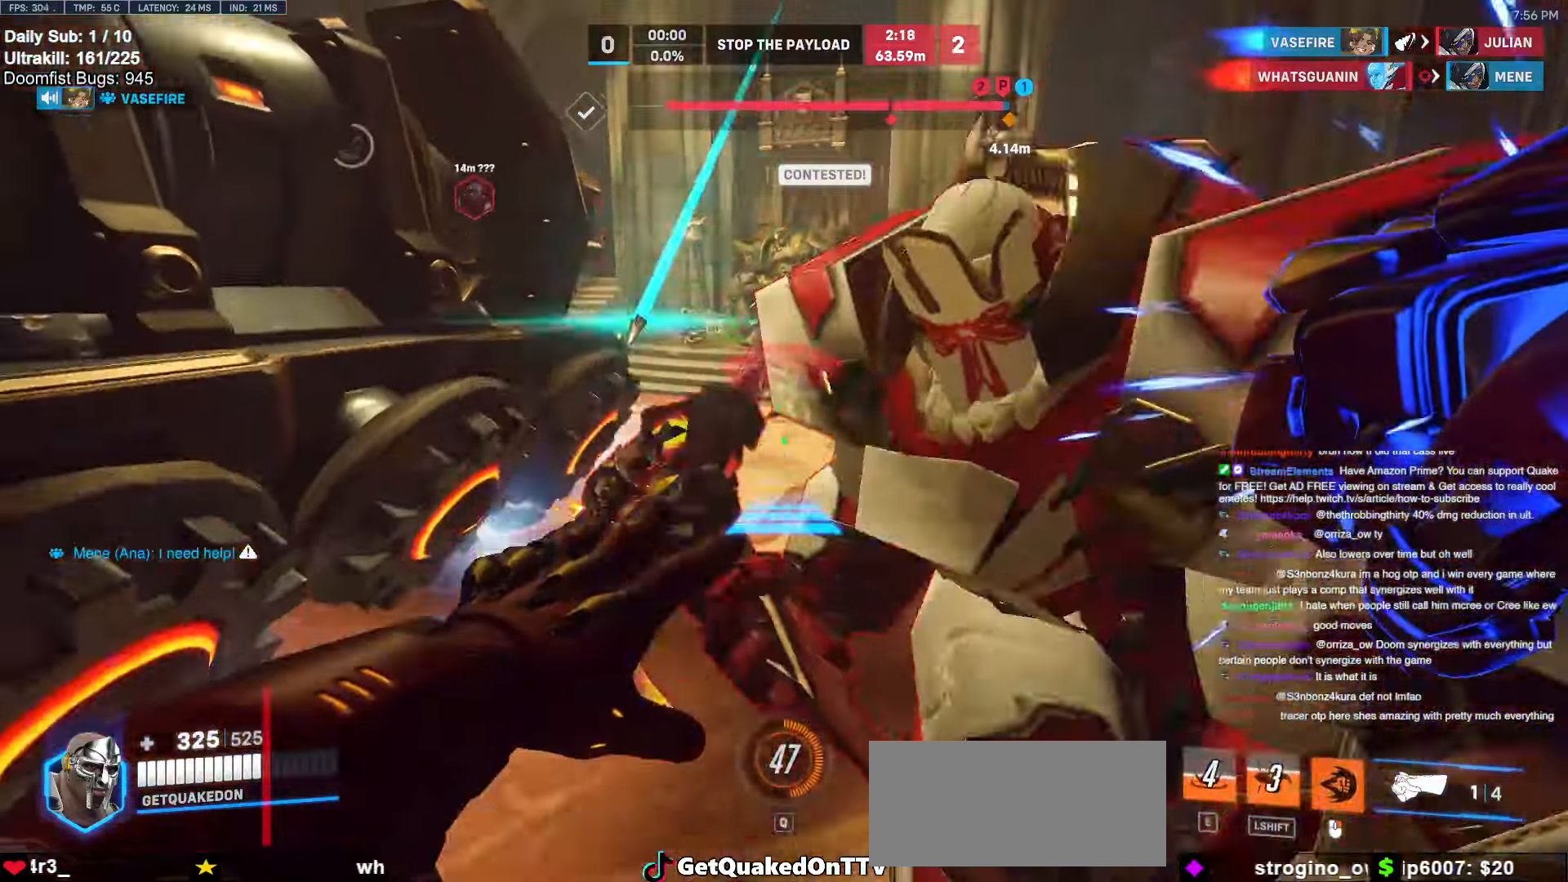
{"keys": ["w"], "mouse": [], "events": [[134, "w", "down"], [184, "a", "down"], [184, "d", "up"], [367, "mouse_right", "up"], [467, "a", "up"]]}
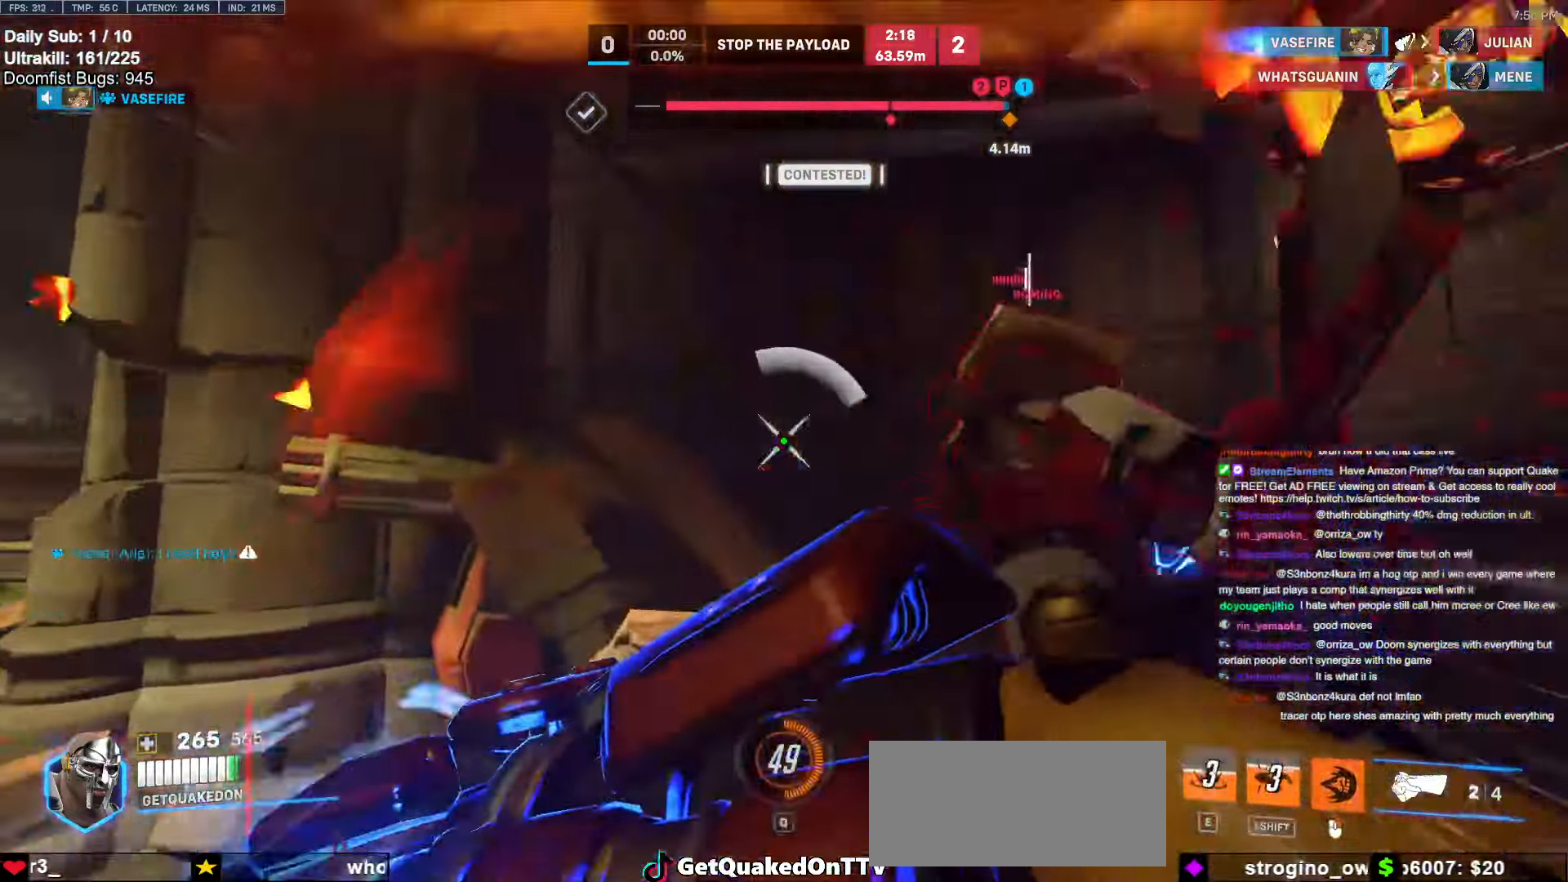
{"keys": ["a", "s"], "mouse": ["left"], "events": [[200, "a", "down"], [200, "mouse_left", "down"], [300, "a", "up"], [350, "mouse_left", "up"], [400, "a", "down"], [400, "w", "up"], [484, "mouse_left", "down"], [484, "s", "down"]]}
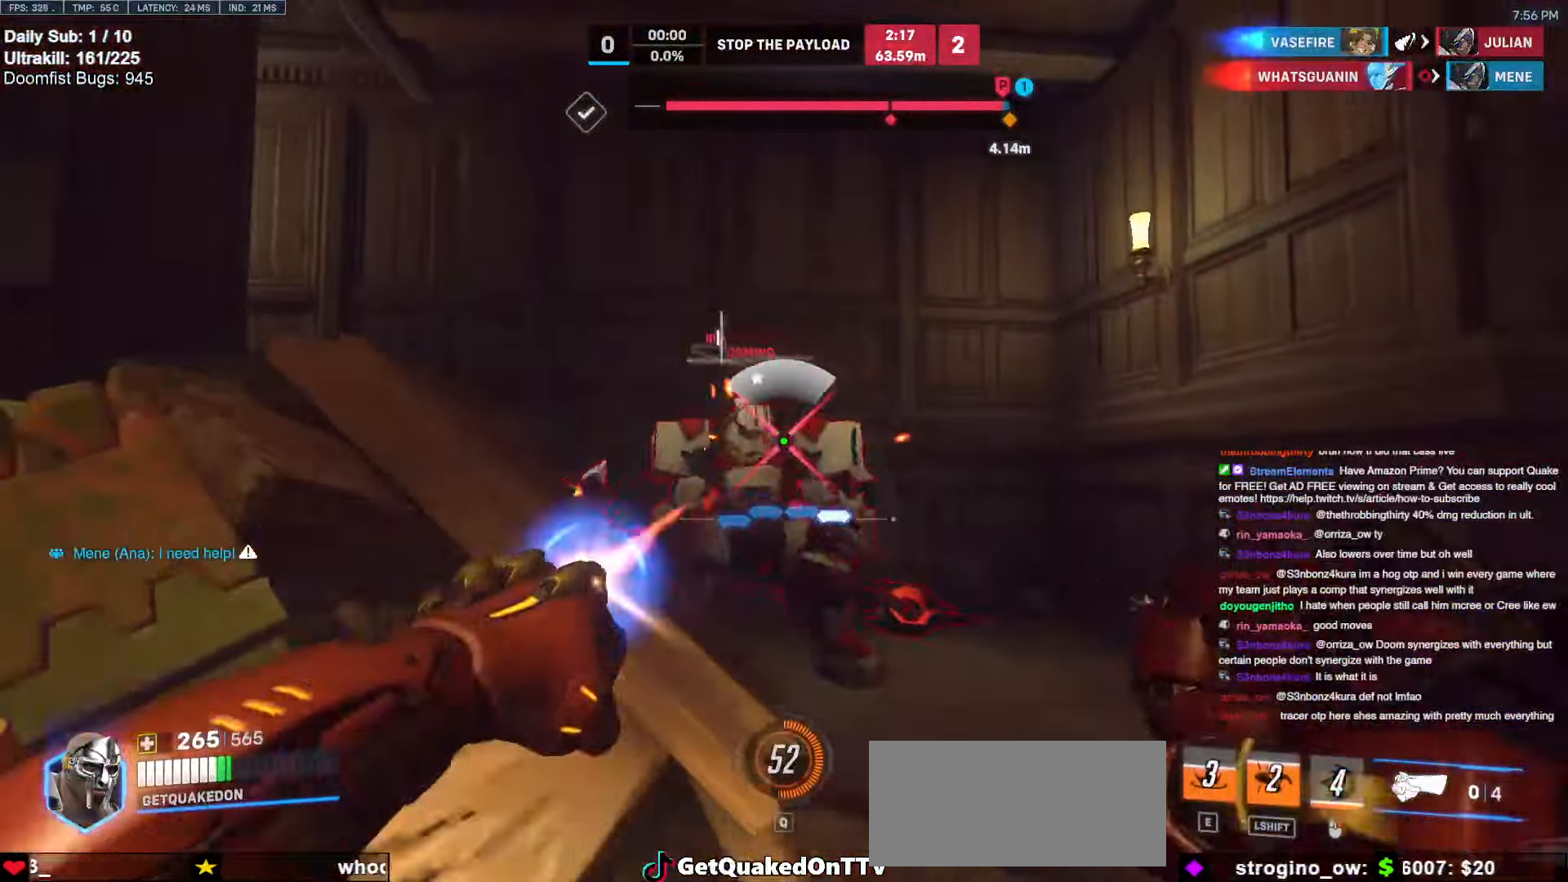
{"keys": ["d", "s"], "mouse": [], "events": [[17, "a", "up"], [167, "mouse_left", "up"], [317, "mouse_left", "down"], [500, "d", "down"], [500, "mouse_left", "up"]]}
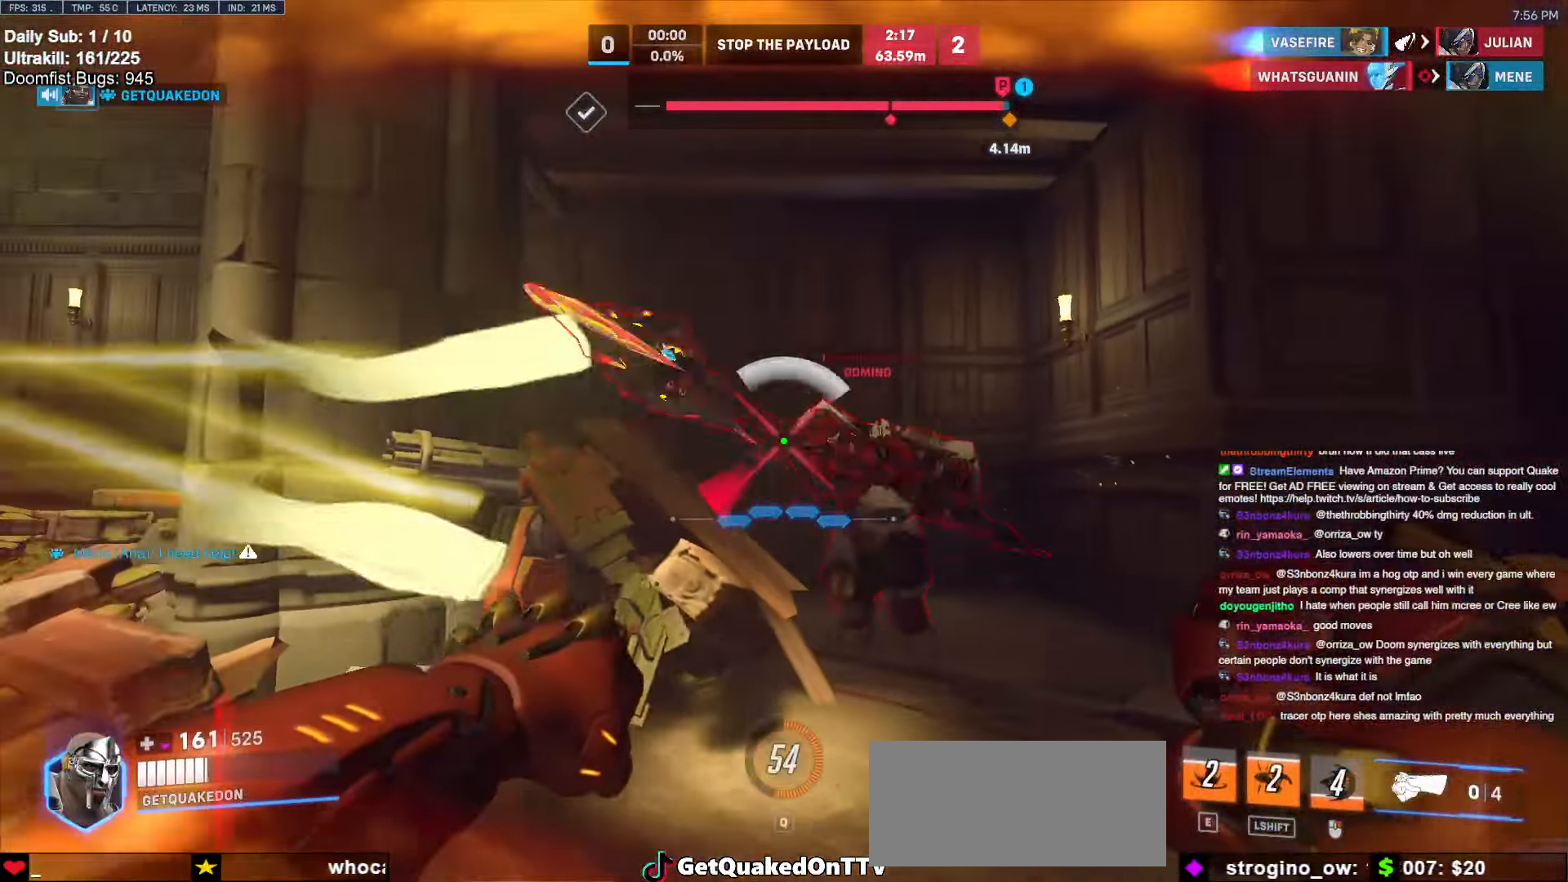
{"keys": ["w"], "mouse": [], "events": [[50, "s", "up"], [184, "mouse_left", "down"], [234, "w", "down"], [267, "d", "up"], [367, "mouse_left", "up"]]}
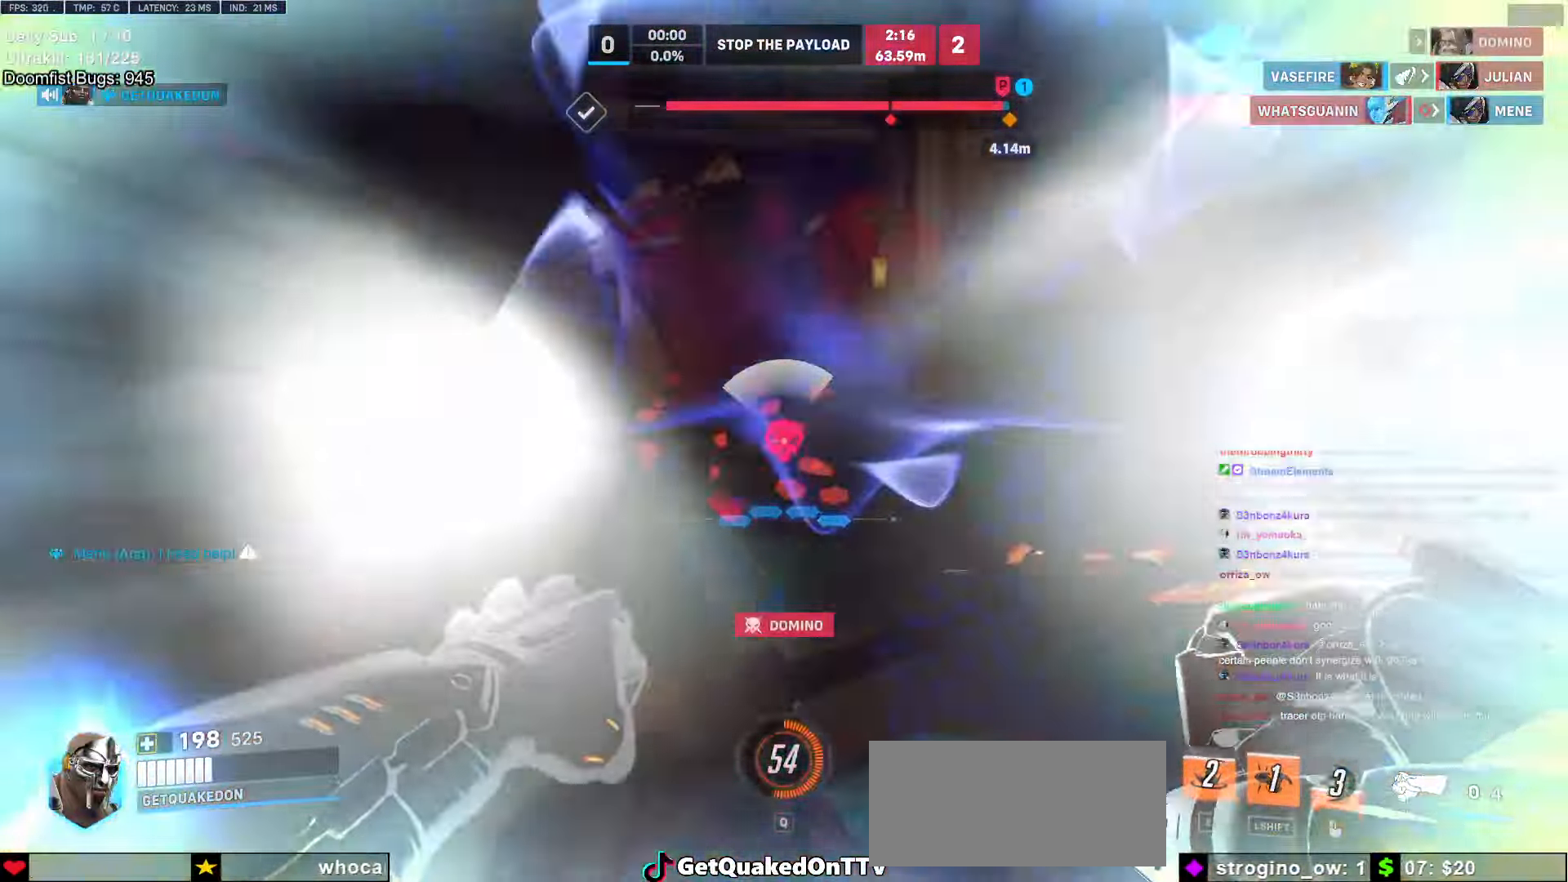
{"keys": ["d", "w"], "mouse": [], "events": [[117, "a", "down"], [150, "a", "up"], [334, "space", "down"], [384, "d", "down"], [434, "space", "up"]]}
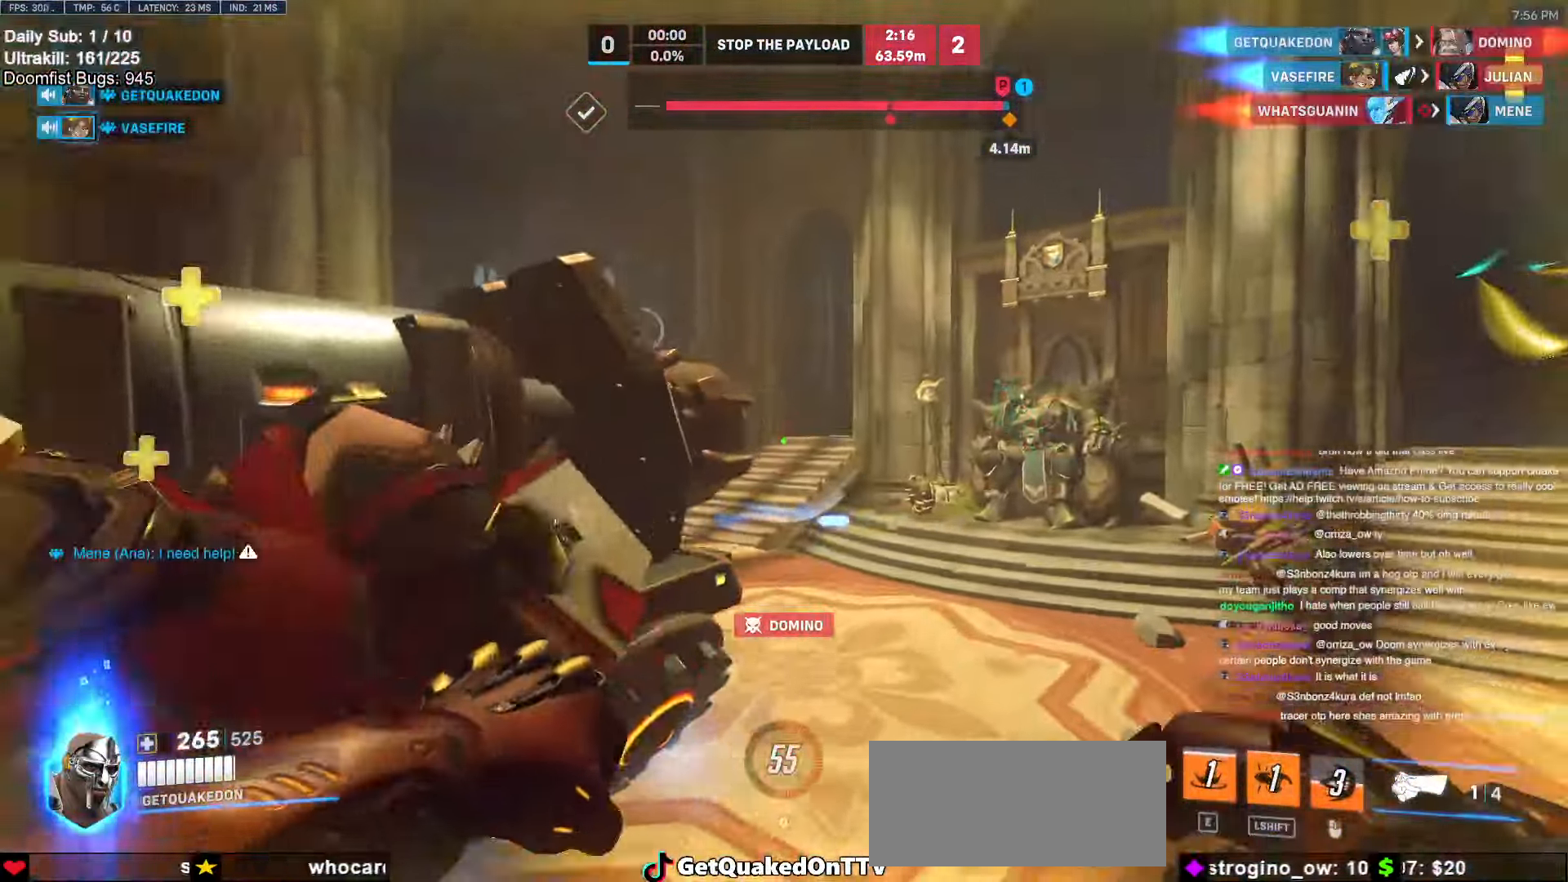
{"keys": ["w"], "mouse": [], "events": [[34, "d", "up"], [117, "mouse_left", "down"], [267, "mouse_left", "up"]]}
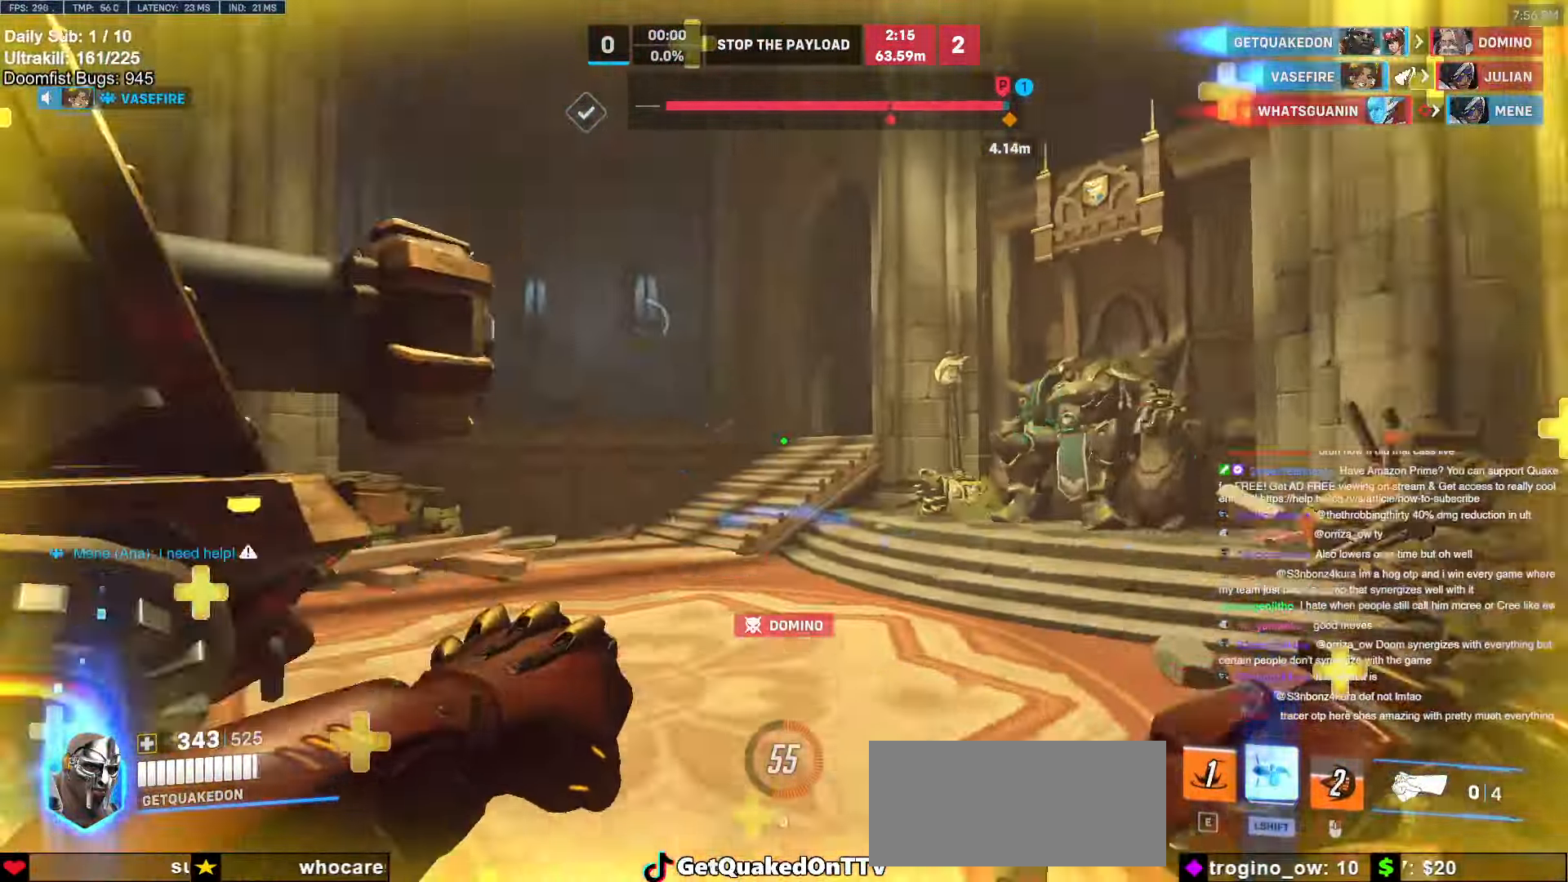
{"keys": ["a"], "mouse": [], "events": [[134, "a", "down"], [234, "w", "up"]]}
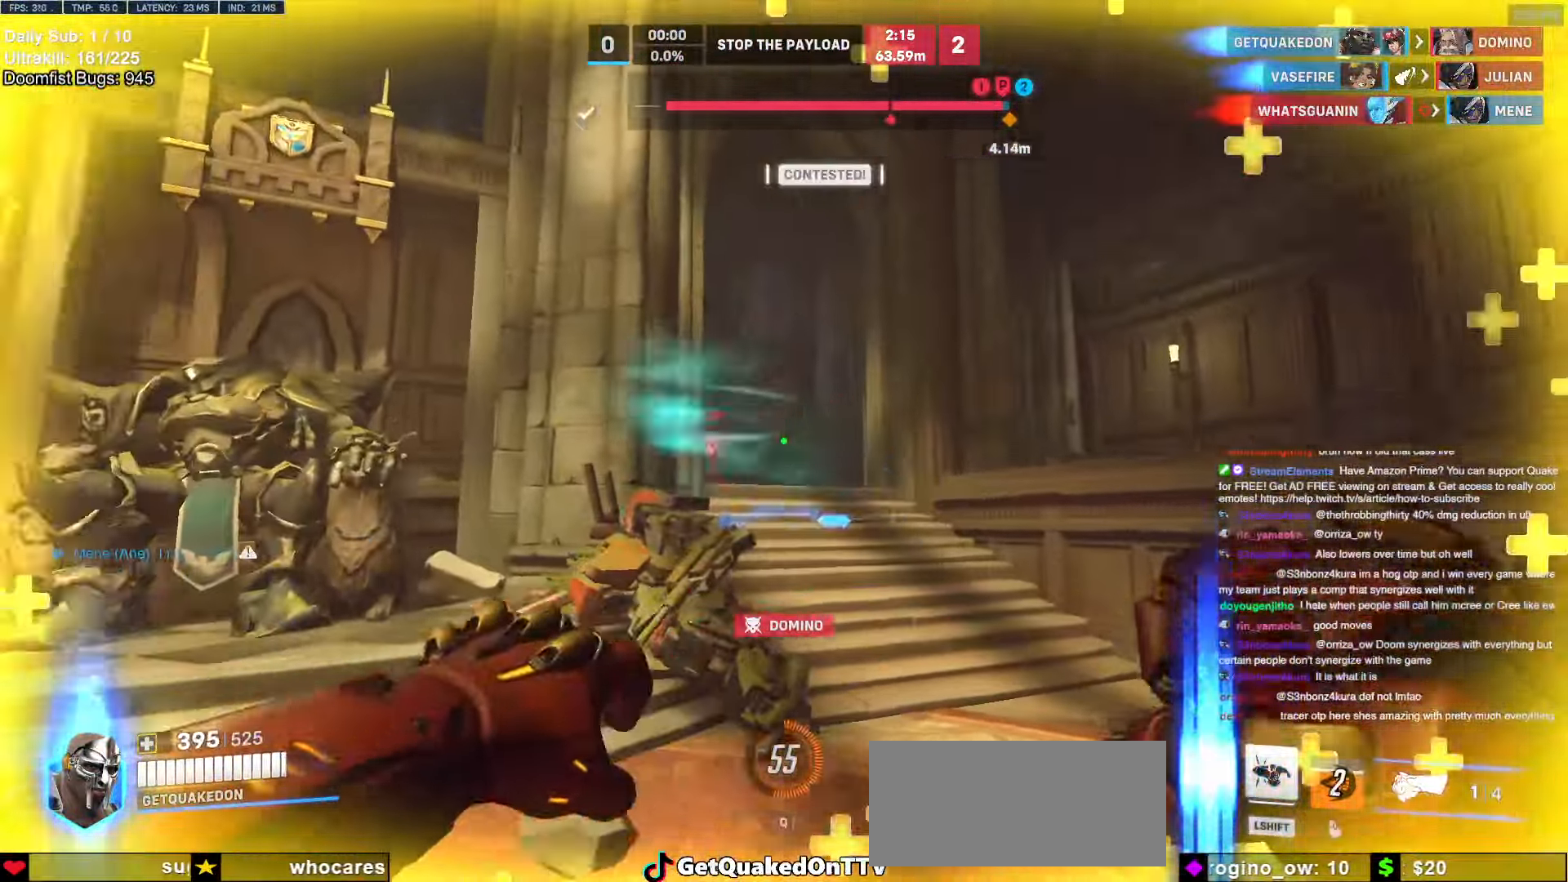
{"keys": ["a", "w"], "mouse": ["left"], "events": [[67, "a", "up"], [67, "d", "down"], [67, "mouse_left", "down"], [67, "w", "down"], [100, "w", "up"], [200, "mouse_left", "up"], [384, "mouse_left", "down"], [384, "w", "down"], [484, "a", "down"], [484, "d", "up"]]}
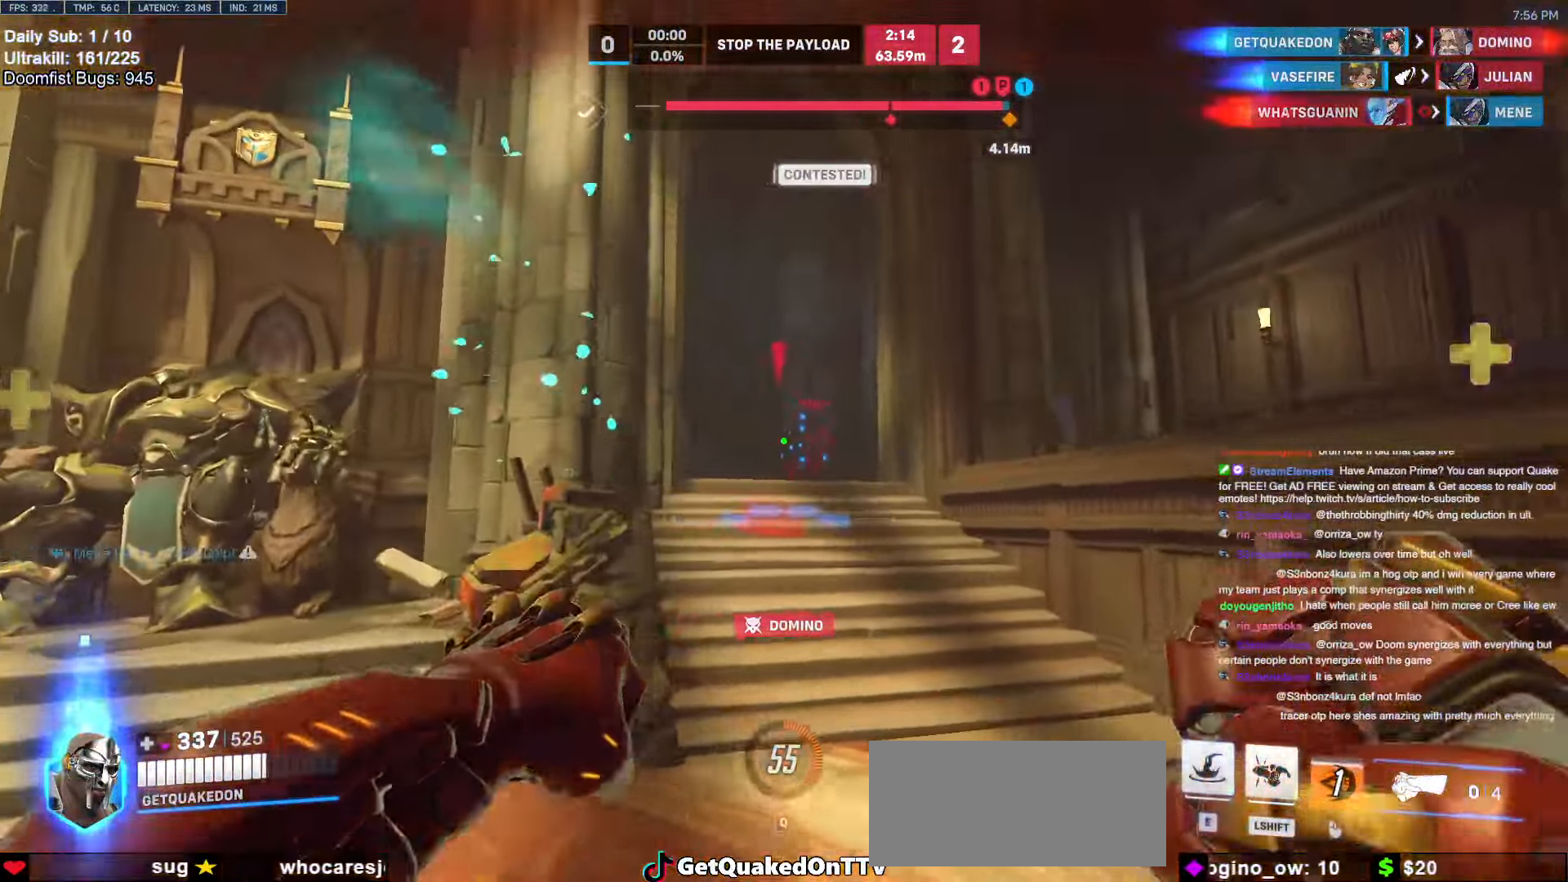
{"keys": ["d"], "mouse": [], "events": [[34, "mouse_left", "up"], [34, "w", "up"], [217, "mouse_left", "down"], [300, "a", "up"], [300, "d", "down"], [350, "mouse_left", "up"]]}
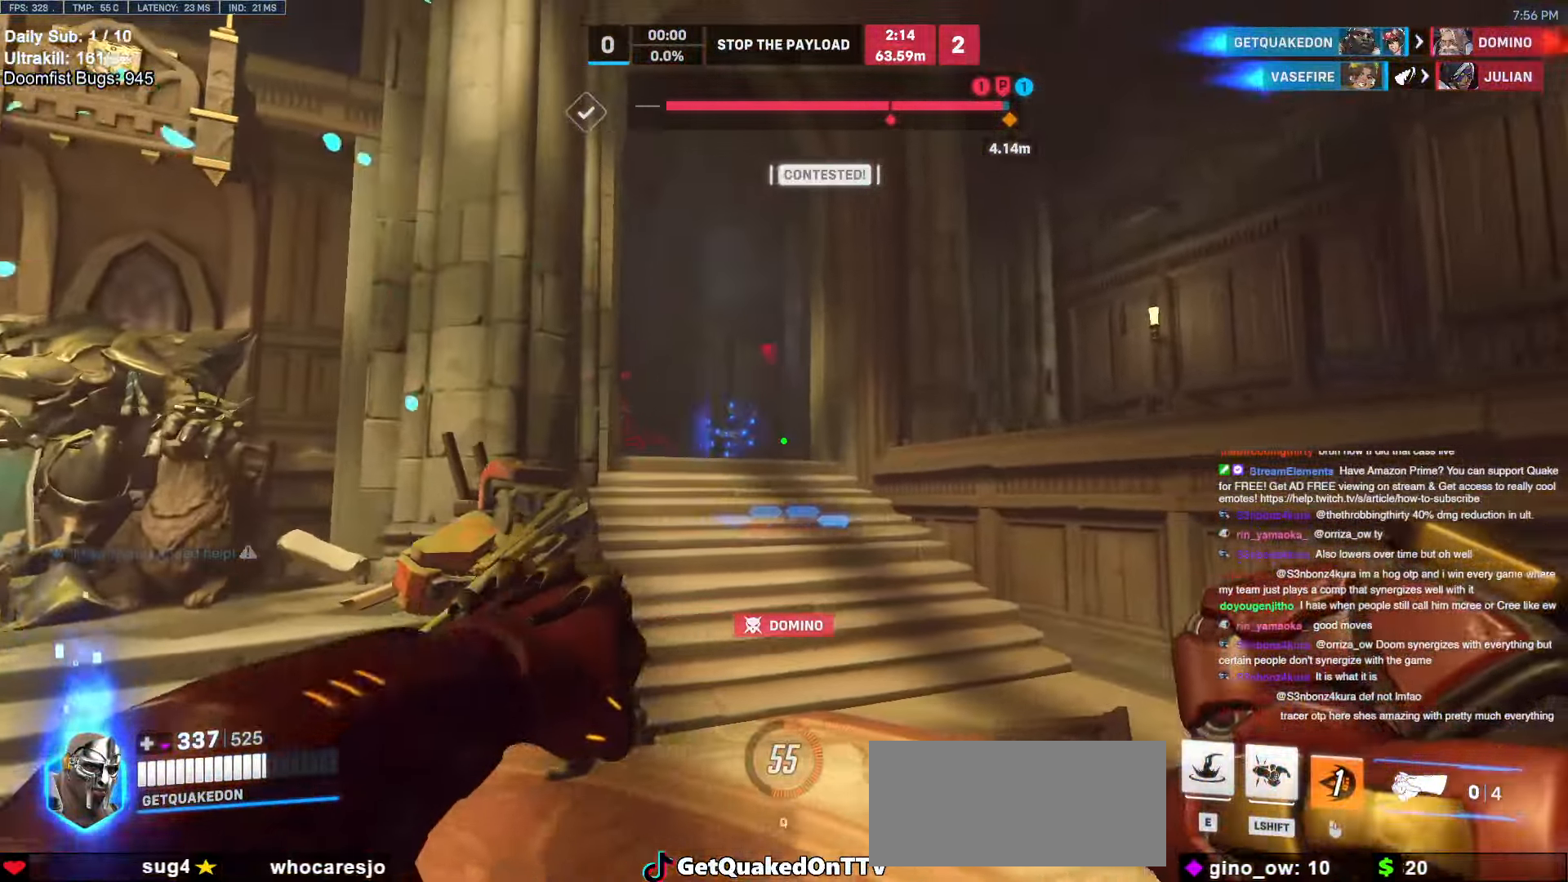
{"keys": ["a"], "mouse": [], "events": [[84, "a", "down"], [84, "d", "up"], [317, "a", "up"], [317, "d", "down"], [500, "a", "down"], [500, "d", "up"]]}
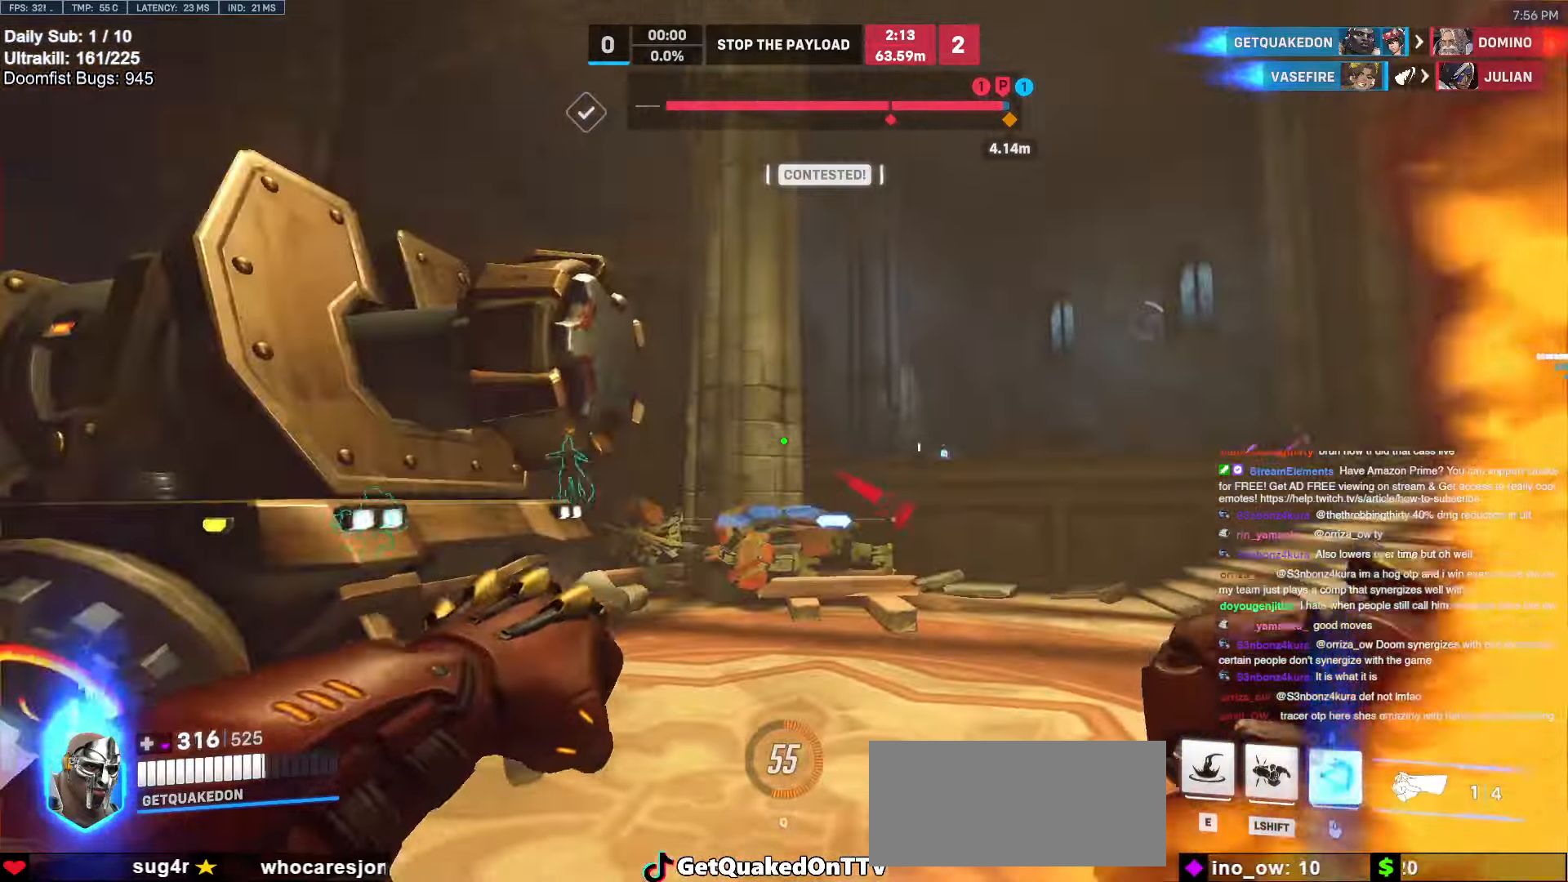
{"keys": ["s"], "mouse": ["left"], "events": [[334, "mouse_left", "down"], [384, "a", "up"], [384, "s", "down"]]}
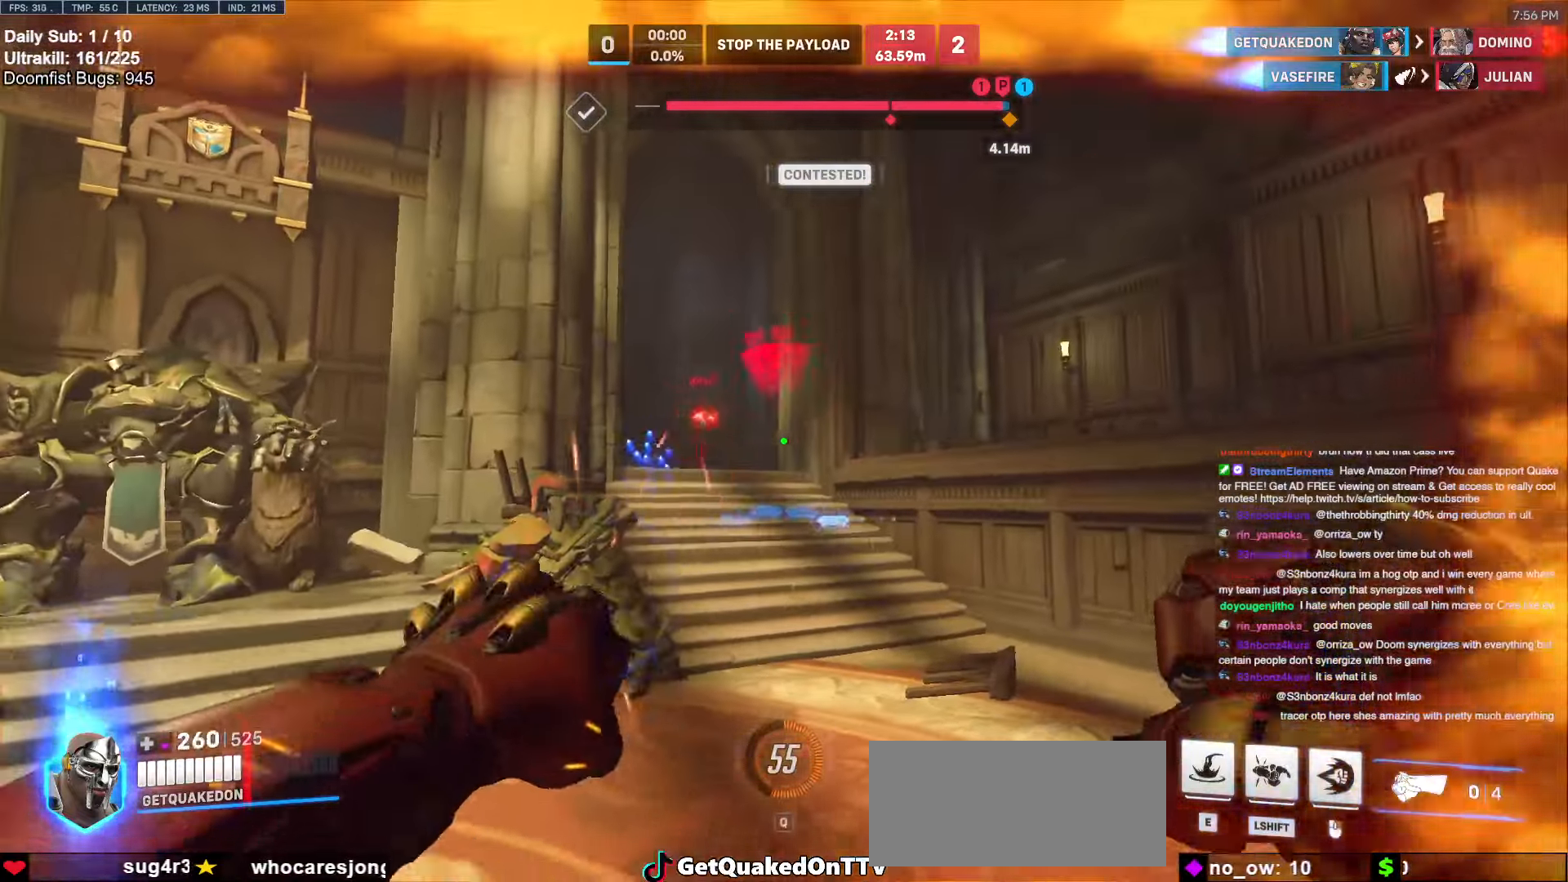
{"keys": ["s", "space"], "mouse": ["left"], "events": [[17, "mouse_left", "up"], [67, "d", "down"], [67, "s", "up"], [350, "mouse_left", "down"], [350, "s", "down"], [400, "d", "up"], [500, "space", "down"]]}
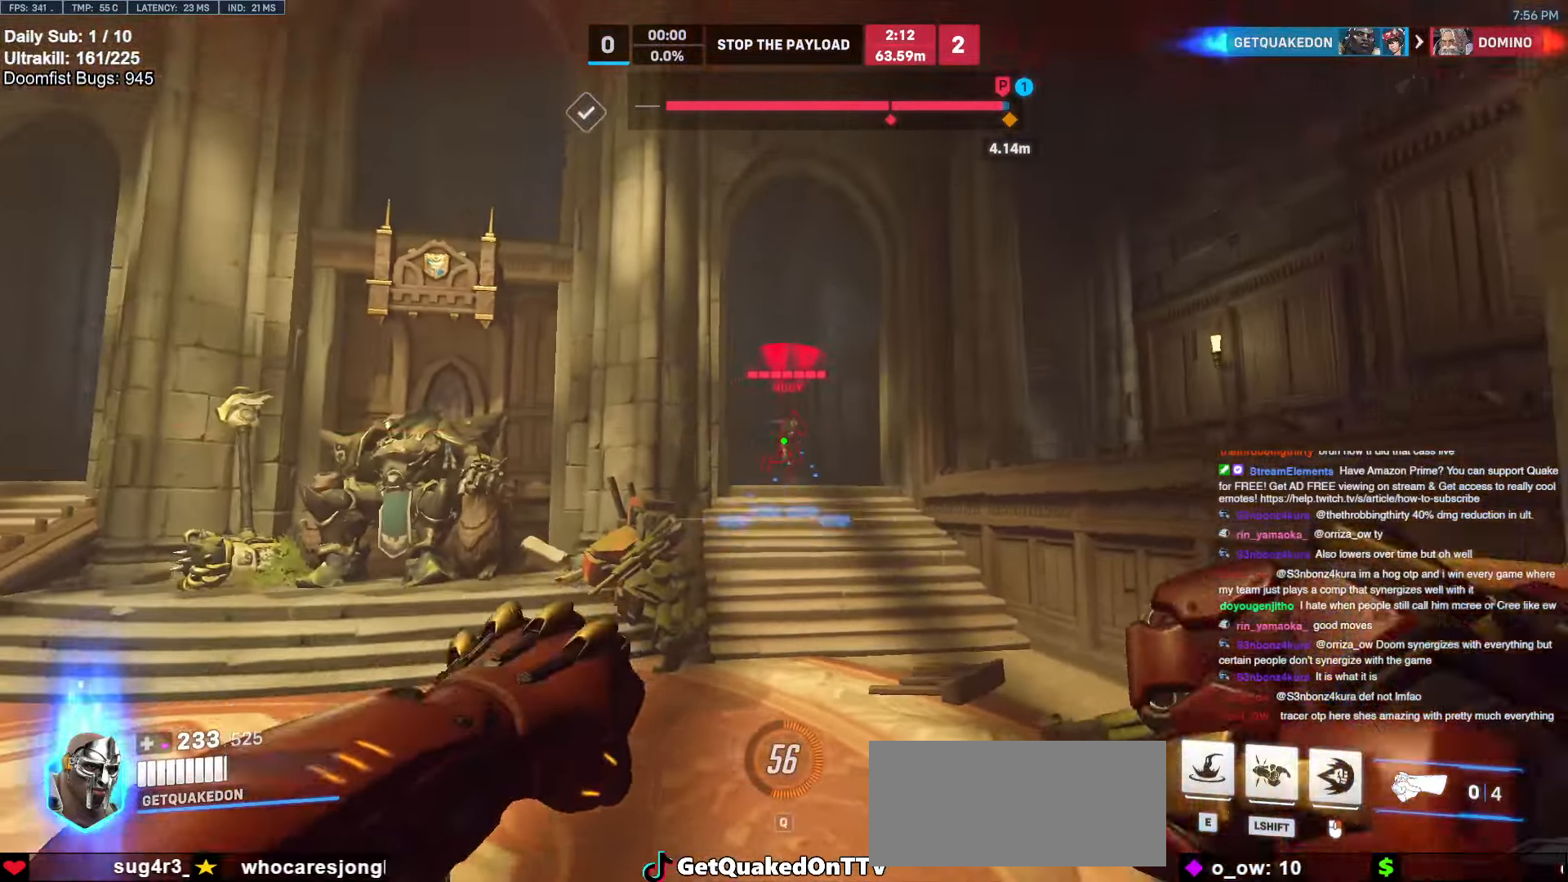
{"keys": ["s"], "mouse": [], "events": [[100, "space", "up"], [184, "a", "down"], [284, "a", "up"], [284, "mouse_left", "up"], [317, "e", "down"], [417, "e", "up"]]}
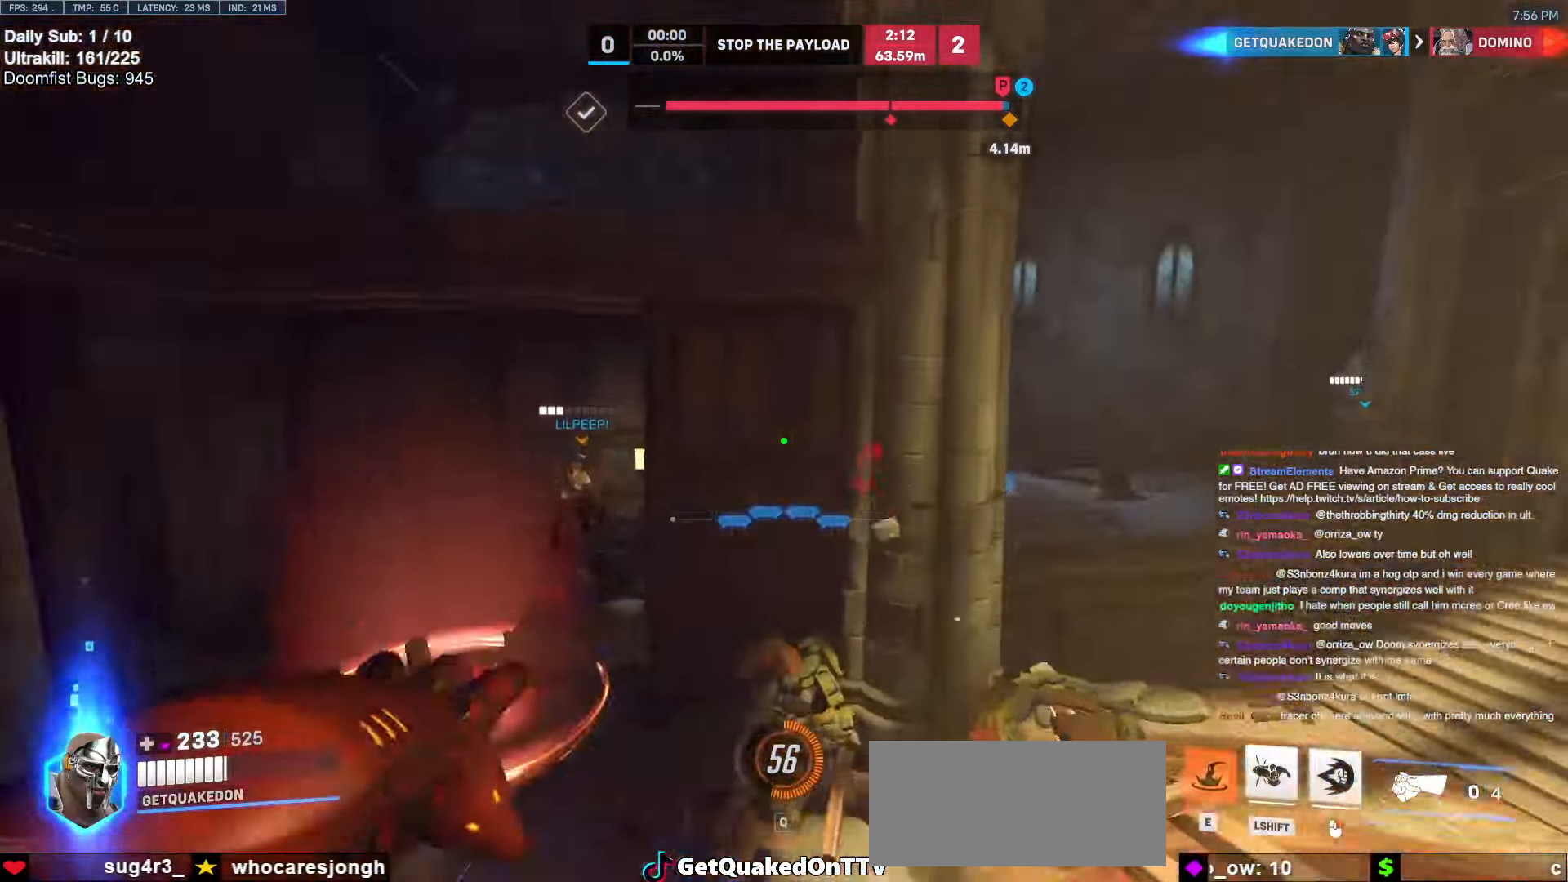
{"keys": ["d"], "mouse": [], "events": [[67, "d", "down"], [67, "s", "up"], [200, "w", "down"], [250, "d", "up"], [300, "d", "down"], [434, "w", "up"]]}
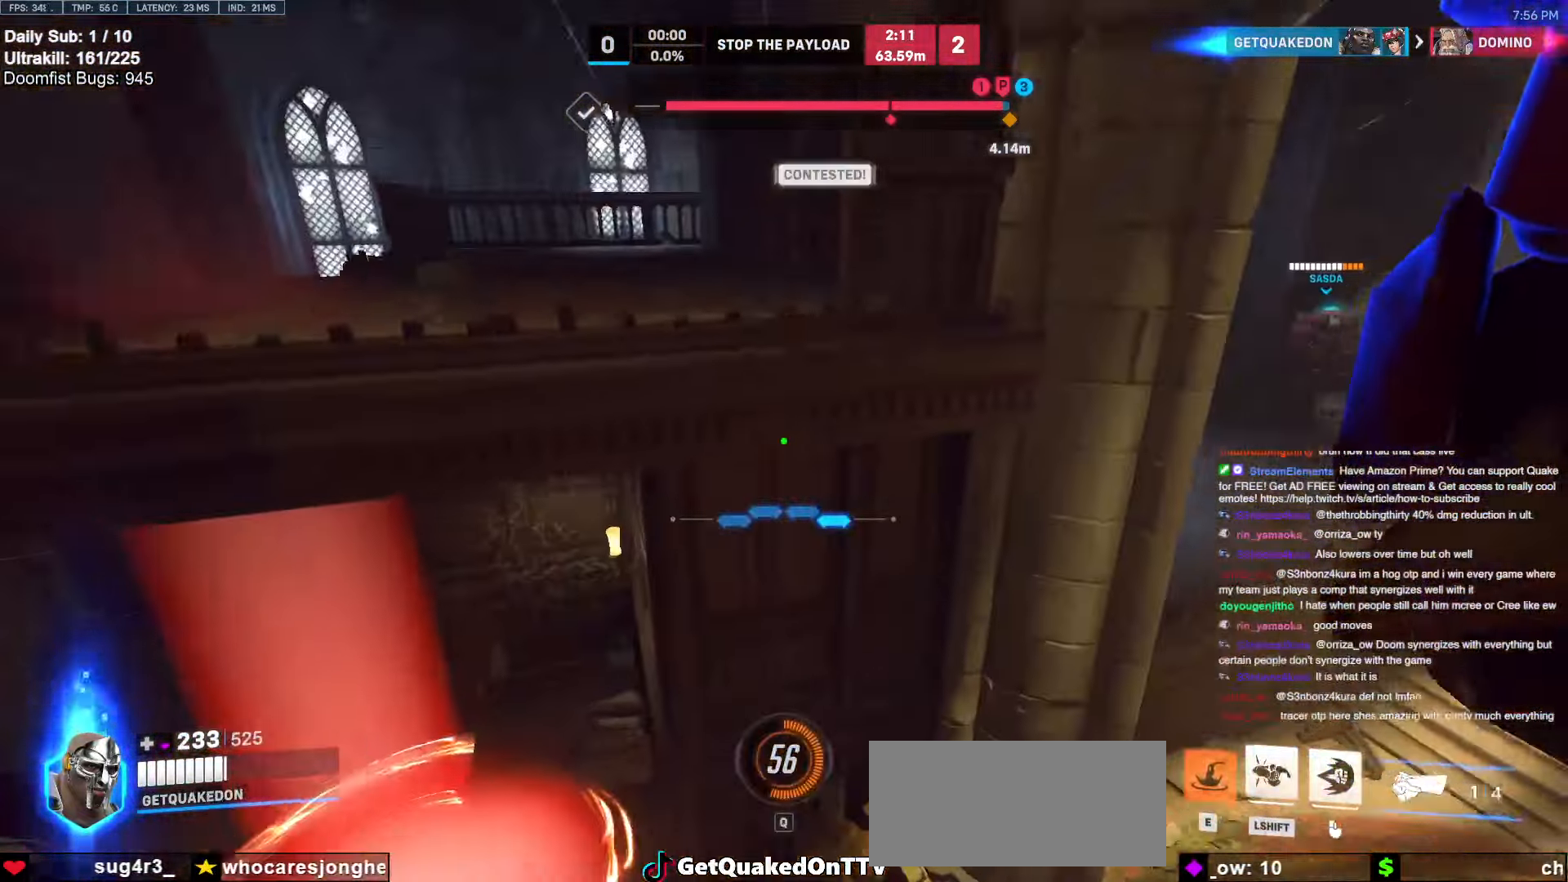
{"keys": ["d"], "mouse": [], "events": []}
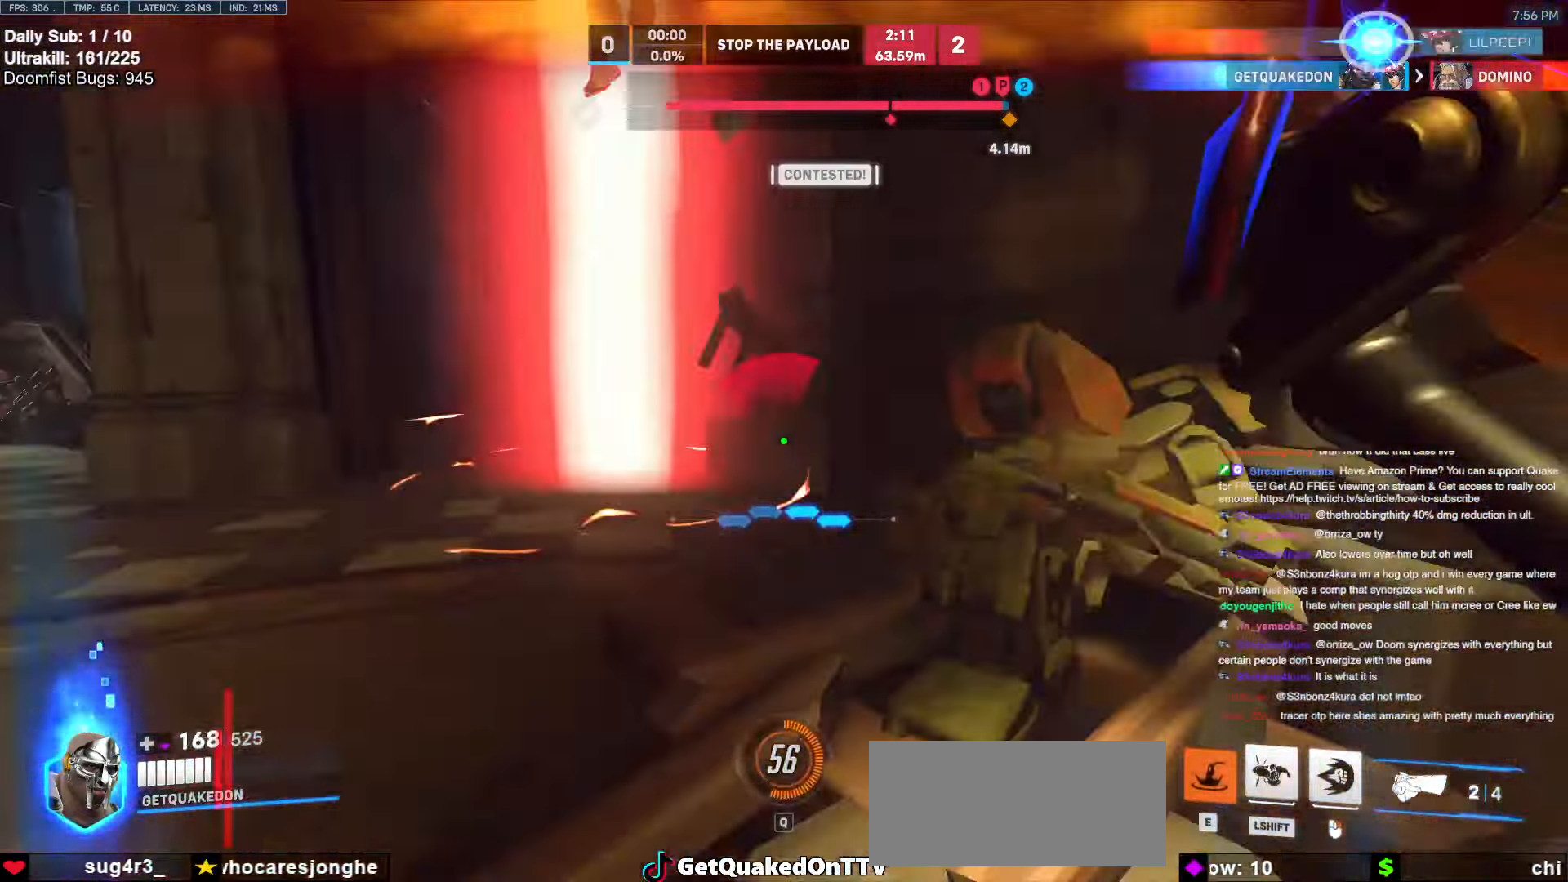
{"keys": ["s"], "mouse": [], "events": [[50, "a", "down"], [50, "d", "up"], [50, "mouse_right", "down"], [317, "mouse_right", "up"], [367, "a", "up"], [467, "s", "down"]]}
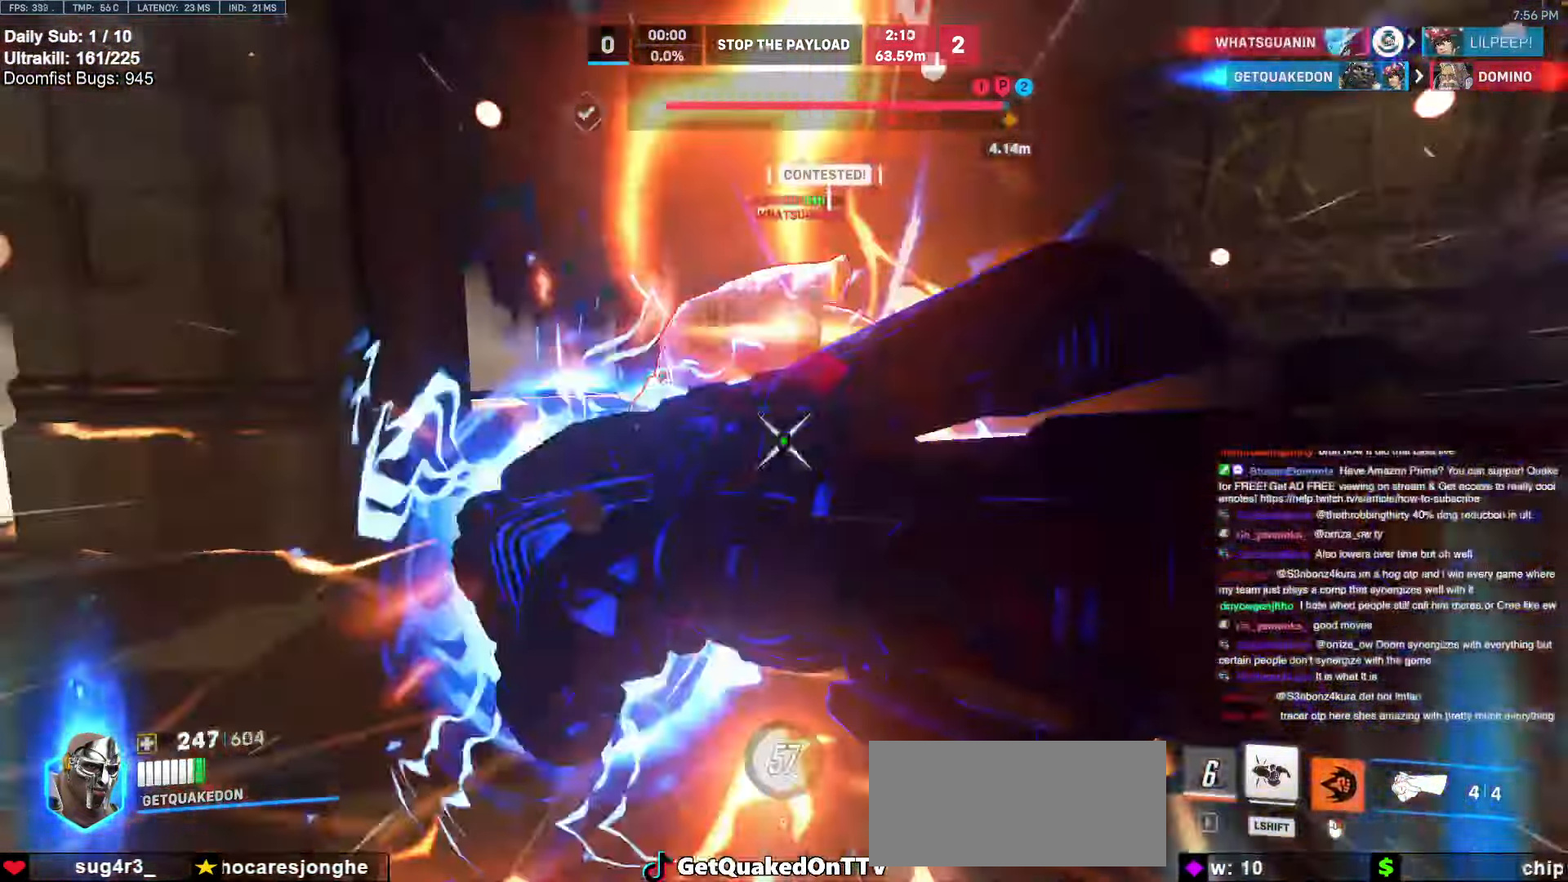
{"keys": ["s", "space"], "mouse": [], "events": [[250, "mouse_left", "down"], [434, "mouse_left", "up"], [434, "space", "down"]]}
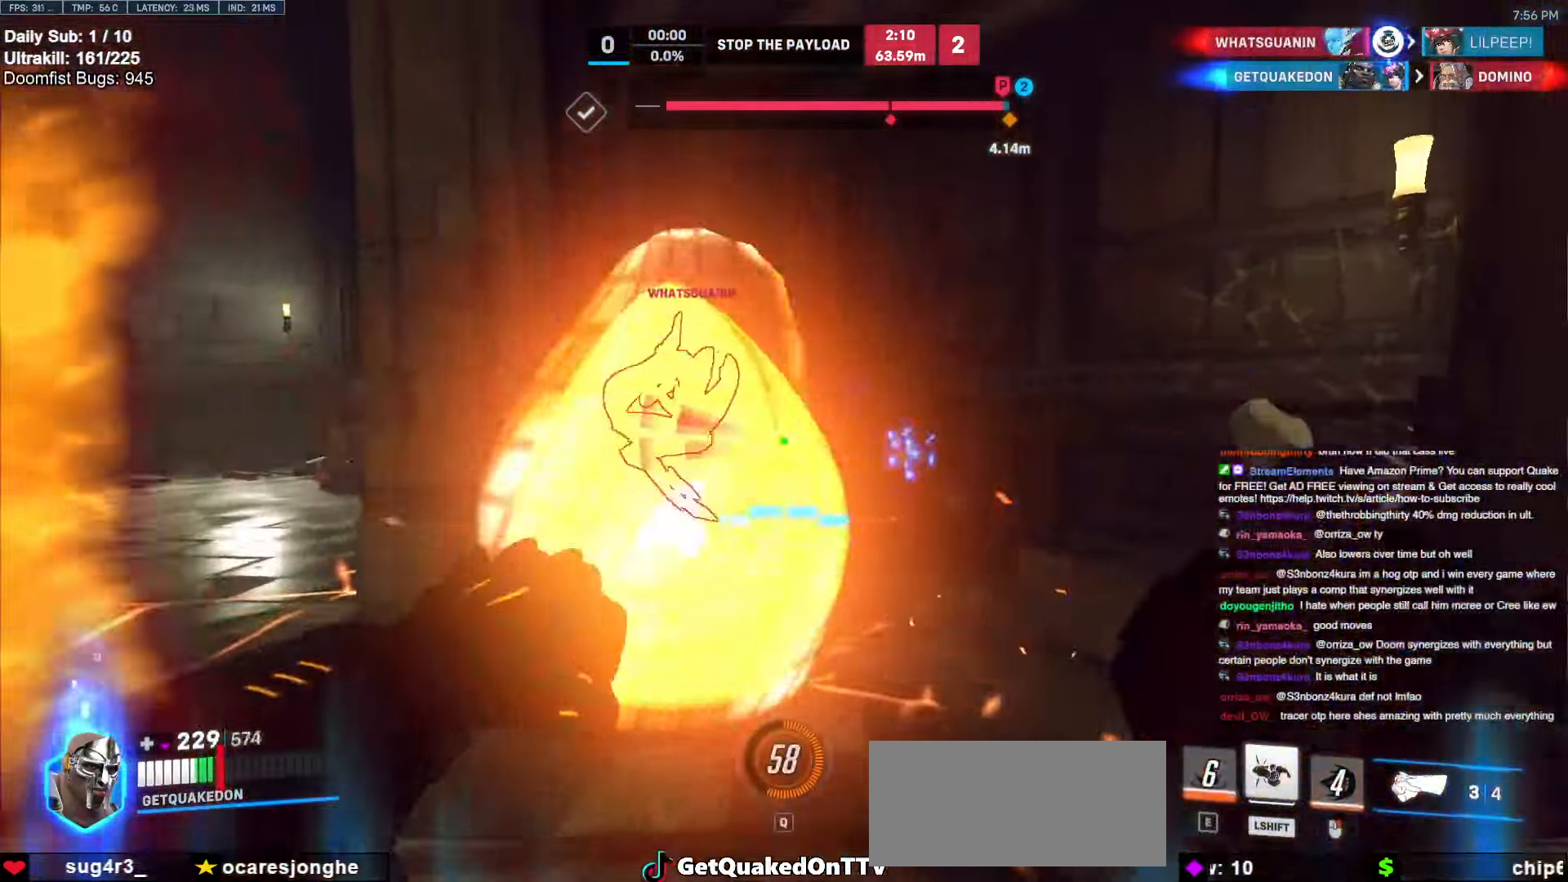
{"keys": ["s", "shift"], "mouse": ["left"], "events": [[34, "mouse_left", "down"], [34, "space", "up"], [217, "a", "down"], [267, "mouse_left", "up"], [350, "mouse_left", "down"], [400, "shift", "down"], [450, "a", "up"]]}
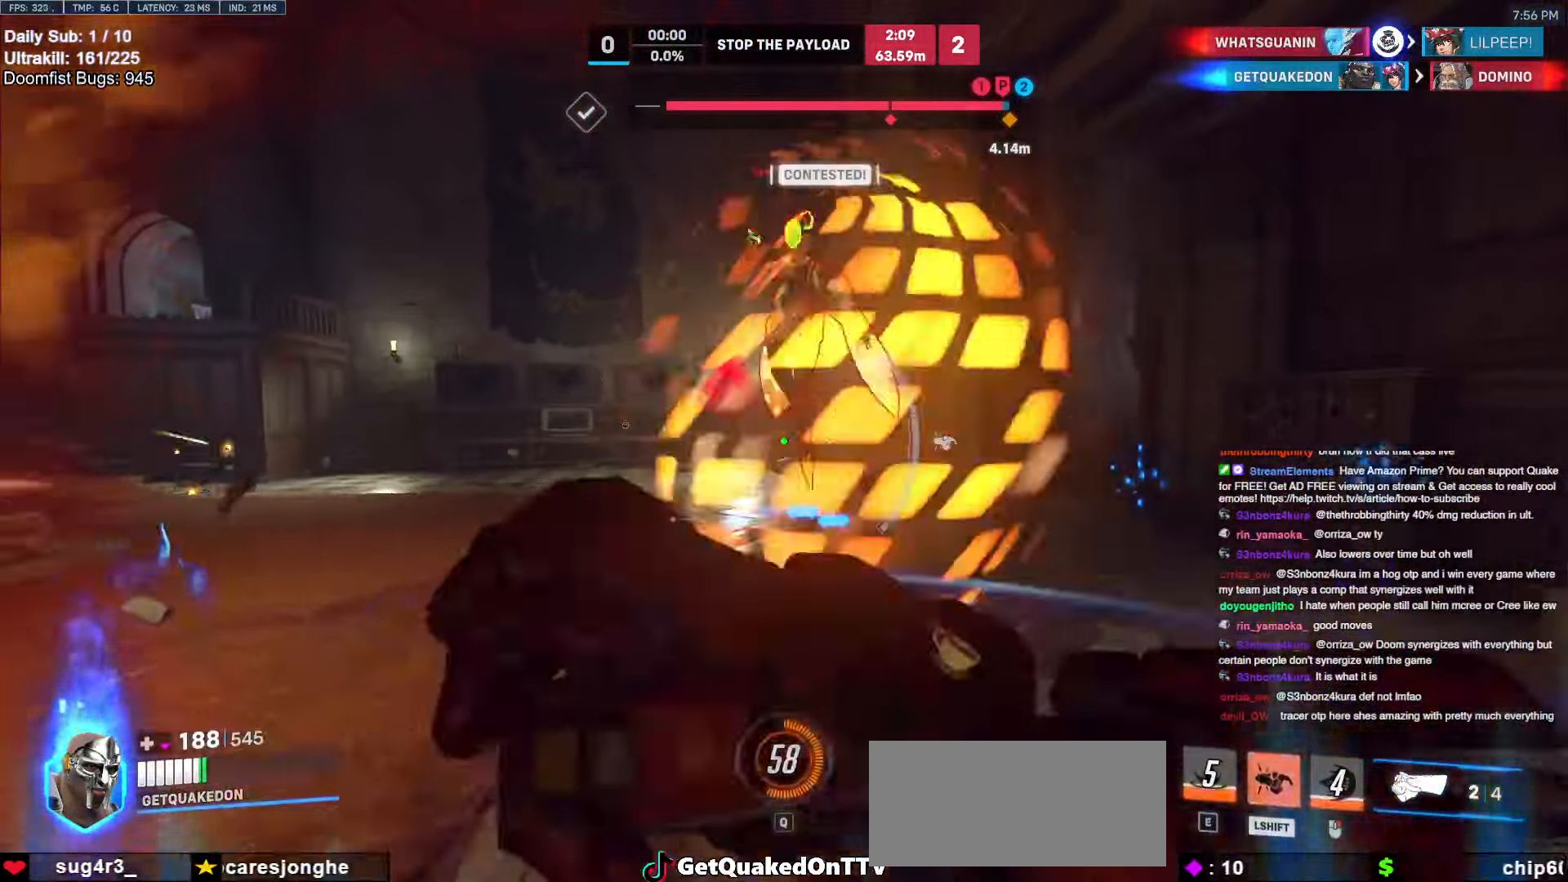
{"keys": ["a", "w"], "mouse": [], "events": [[34, "mouse_left", "up"], [34, "shift", "up"], [134, "a", "down"], [184, "s", "up"], [284, "space", "down"], [417, "space", "up"], [467, "w", "down"]]}
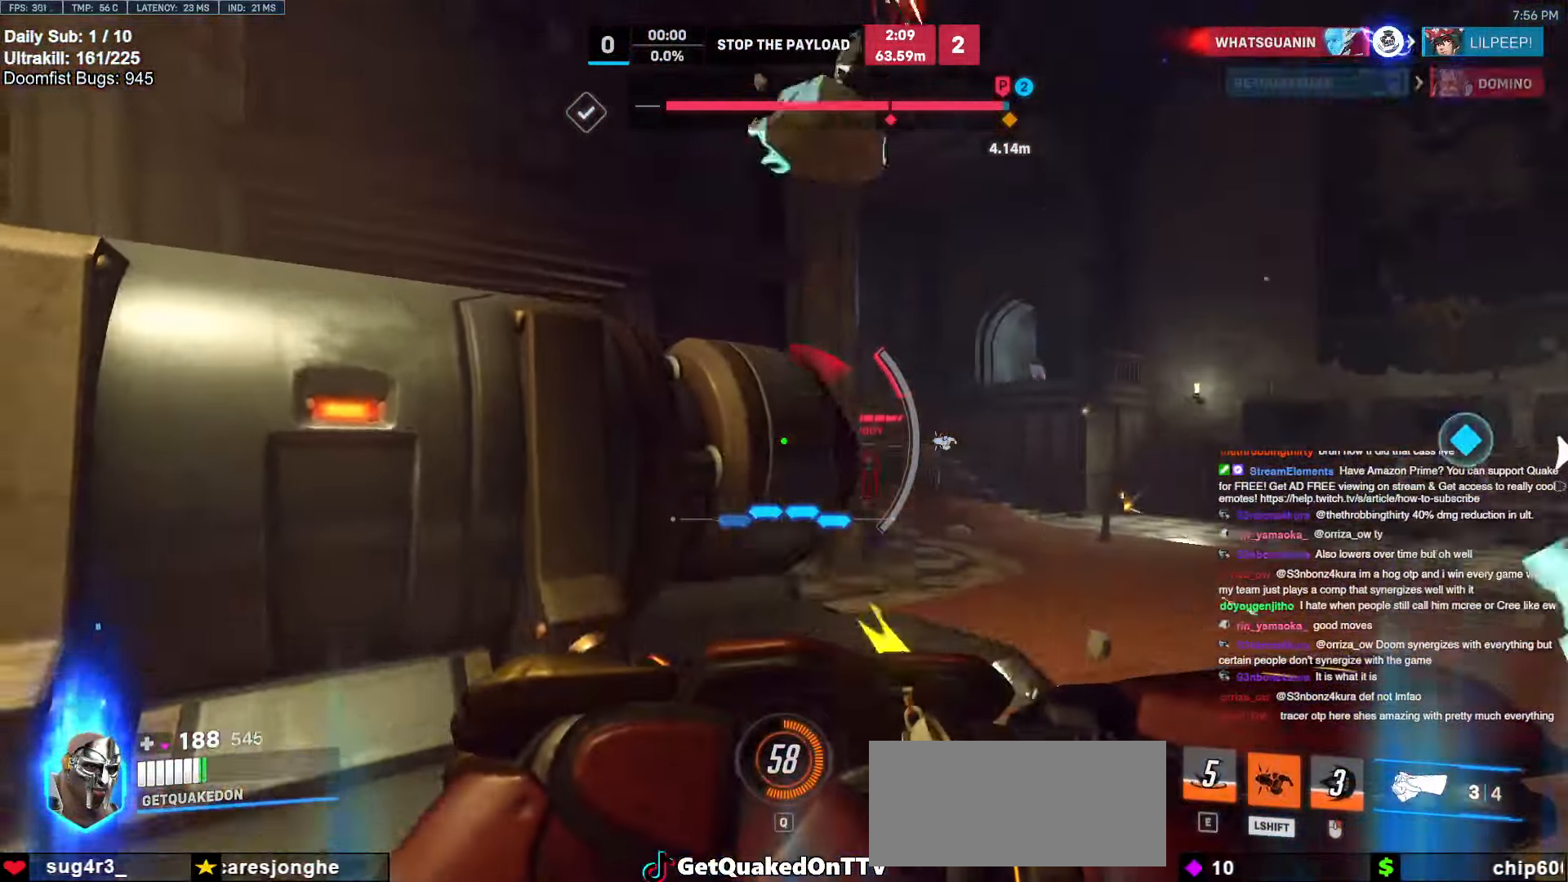
{"keys": ["a", "w"], "mouse": [], "events": [[150, "w", "up"], [484, "w", "down"]]}
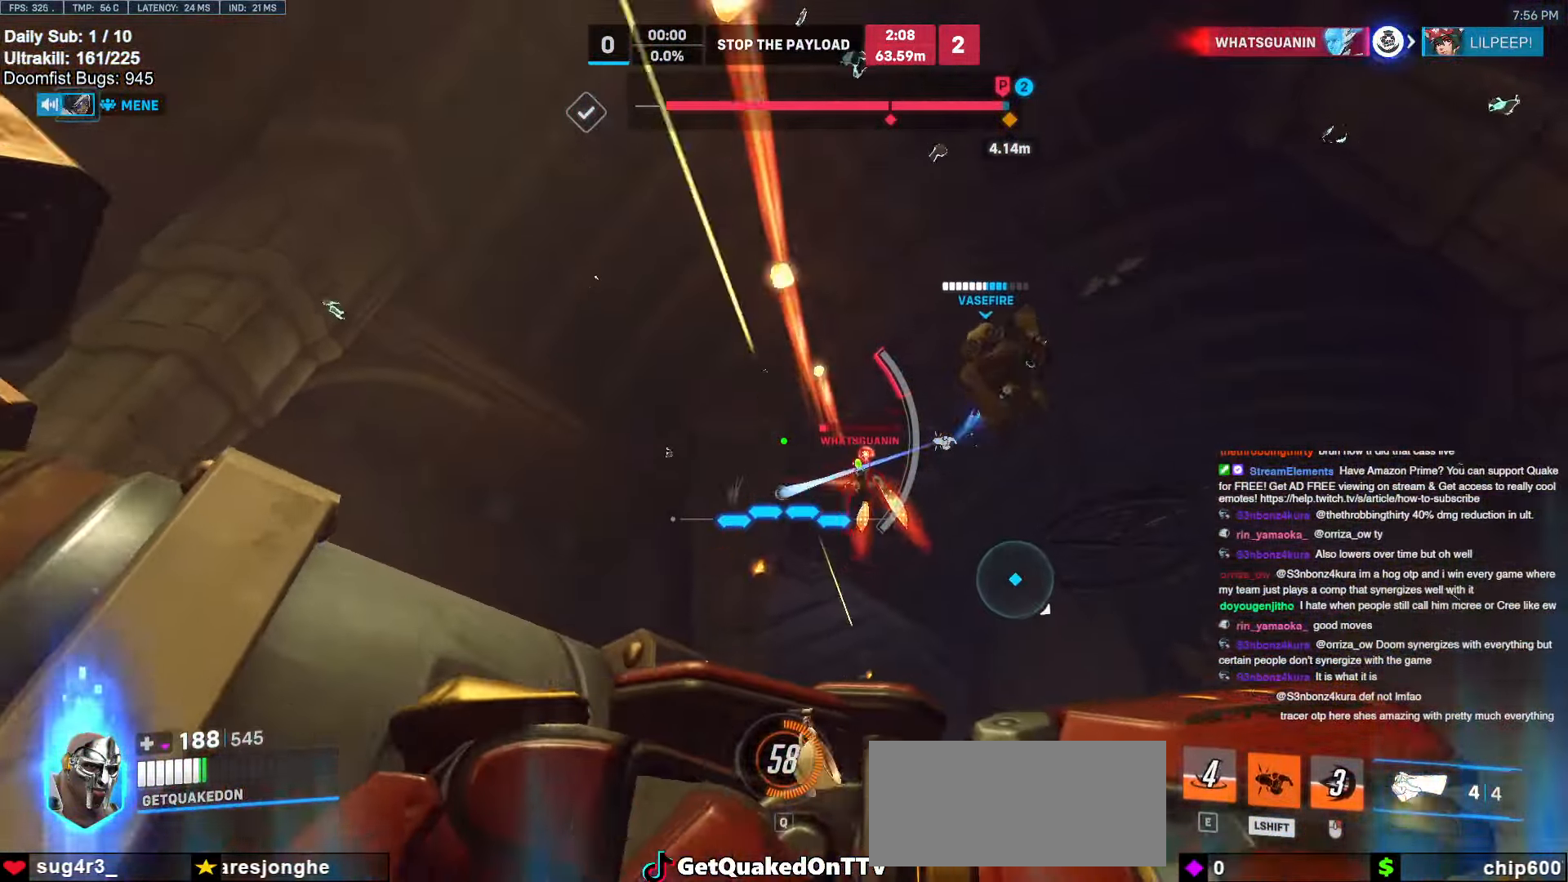
{"keys": ["a", "shift", "w"], "mouse": [], "events": [[67, "space", "down"], [167, "space", "up"], [217, "a", "up"], [250, "space", "down"], [300, "space", "up"], [400, "a", "down"], [400, "space", "down"], [450, "shift", "down"], [484, "space", "up"]]}
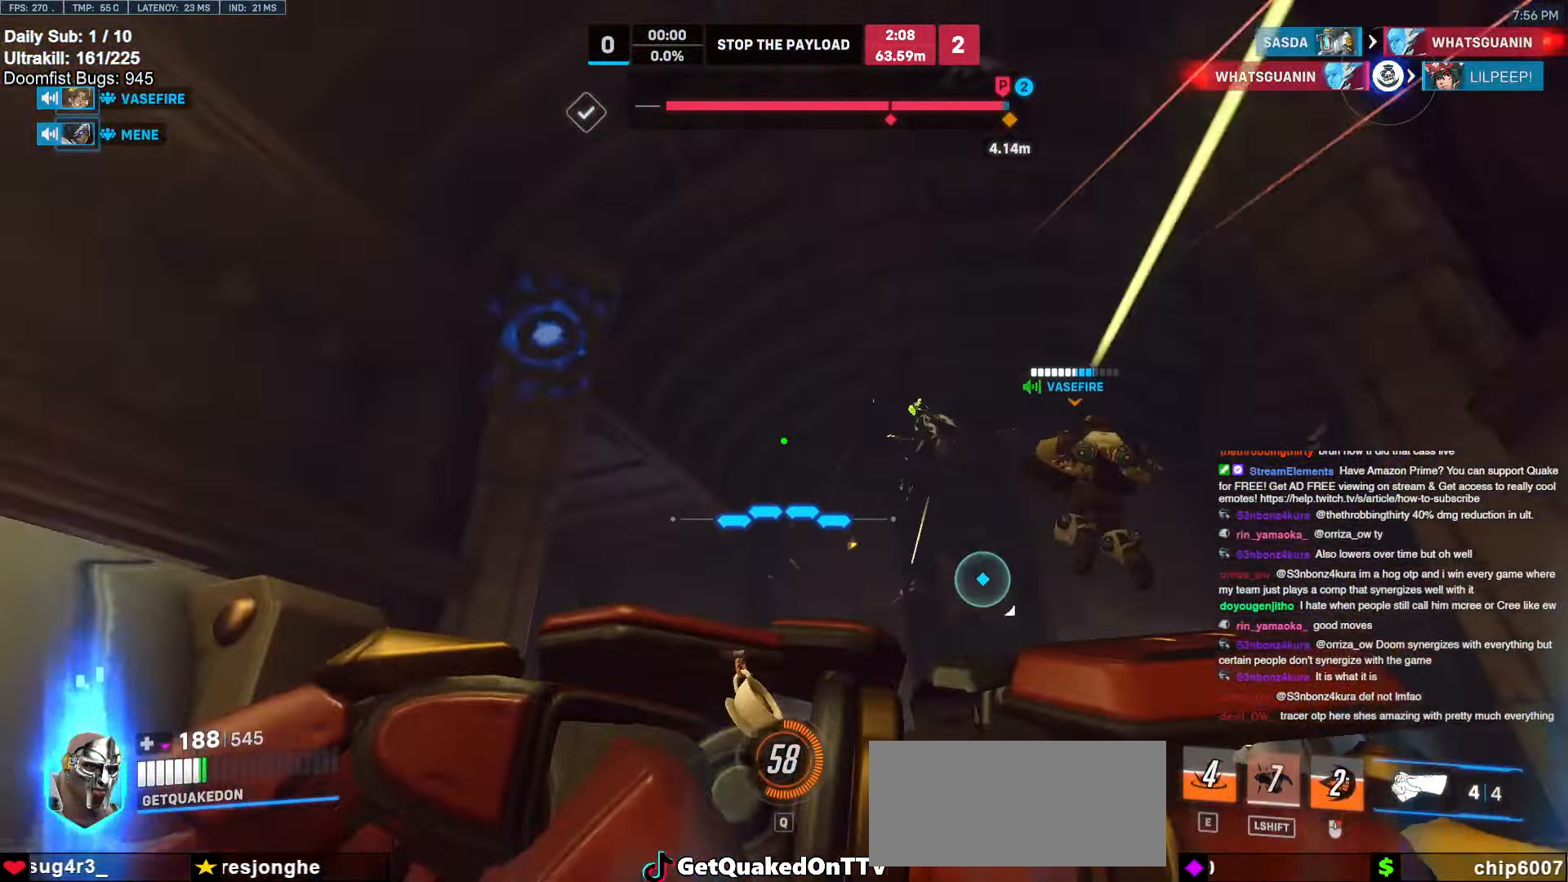
{"keys": ["a", "w"], "mouse": ["left"], "events": [[84, "shift", "up"], [184, "a", "up"], [284, "space", "down"], [384, "space", "up"], [434, "a", "down"], [500, "mouse_left", "down"]]}
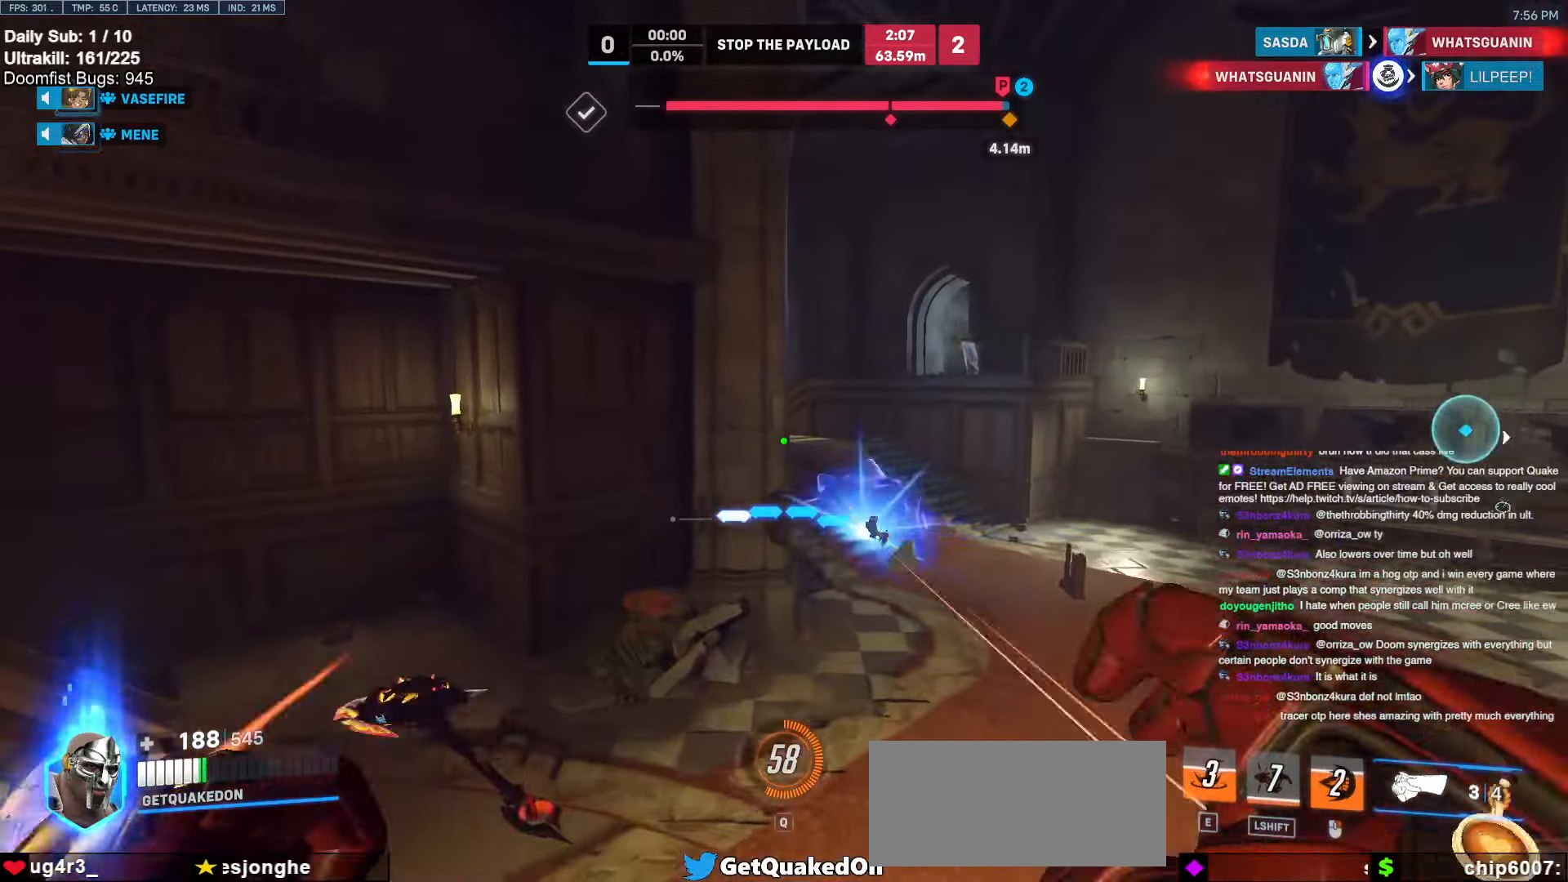
{"keys": ["a", "space"], "mouse": [], "events": [[100, "w", "up"], [150, "mouse_left", "up"], [200, "a", "up"], [200, "d", "down"], [434, "space", "down"], [484, "a", "down"], [484, "d", "up"]]}
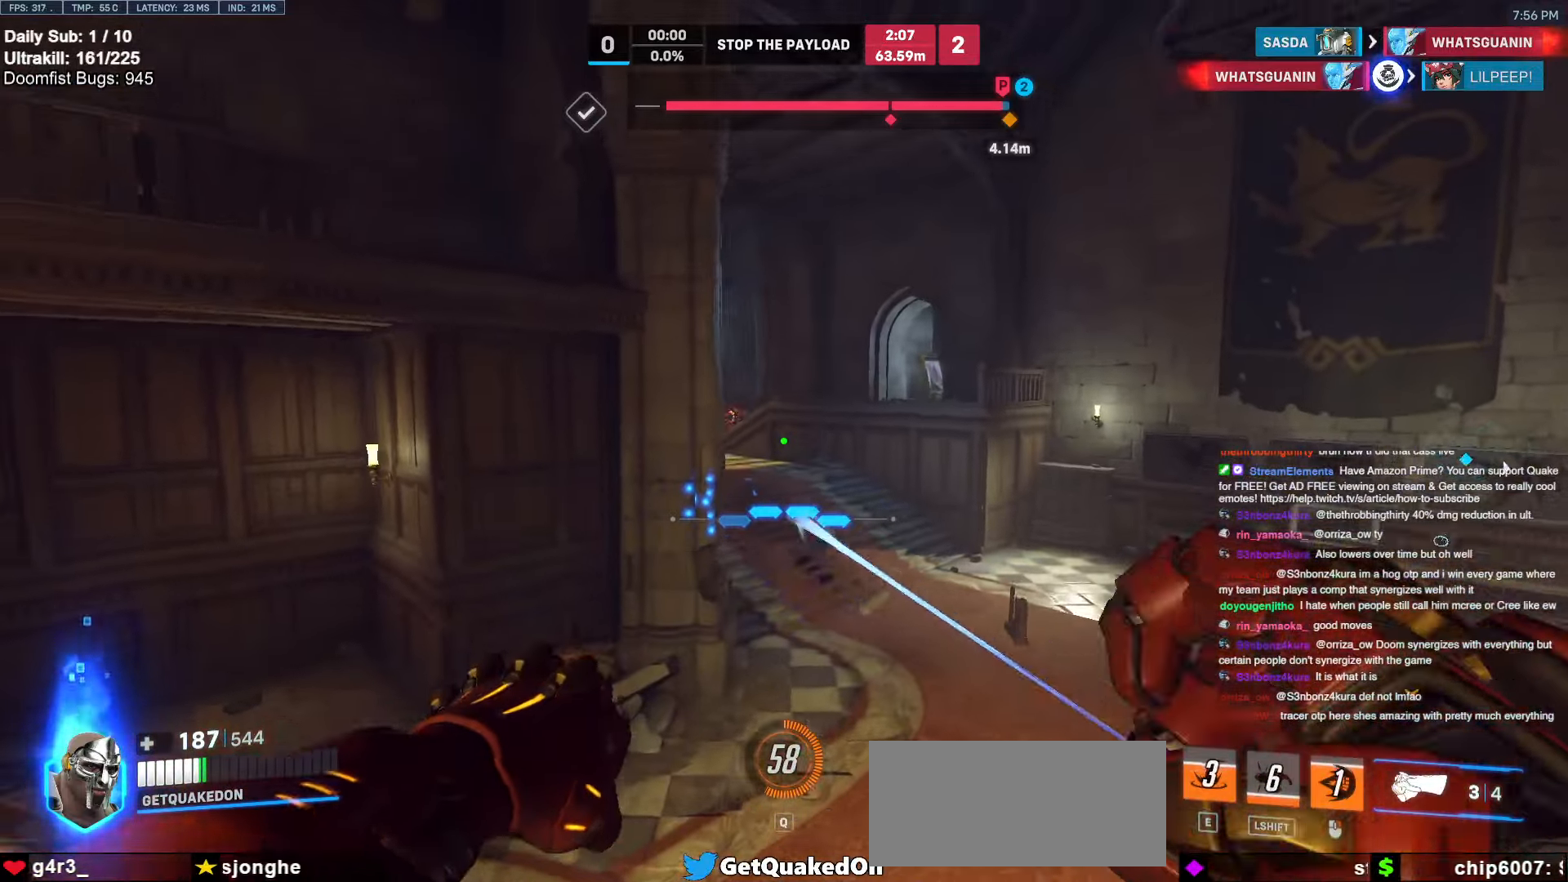
{"keys": ["a"], "mouse": ["left"], "events": [[34, "space", "up"], [217, "a", "up"], [217, "d", "down"], [400, "d", "up"], [450, "a", "down"], [500, "mouse_left", "down"]]}
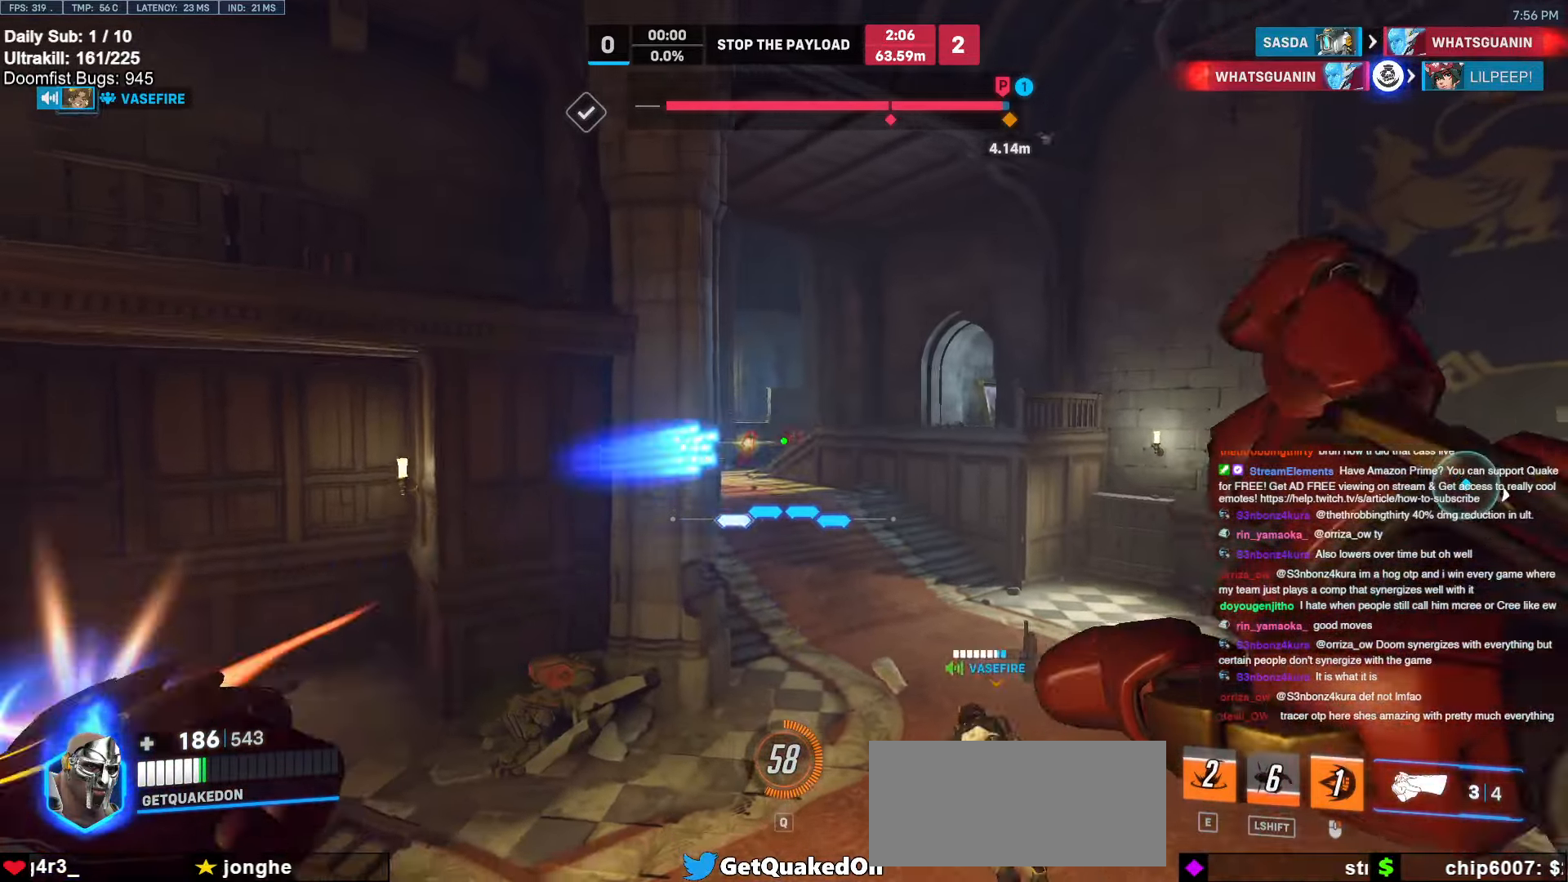
{"keys": ["a", "w"], "mouse": ["left"], "events": [[100, "w", "down"]]}